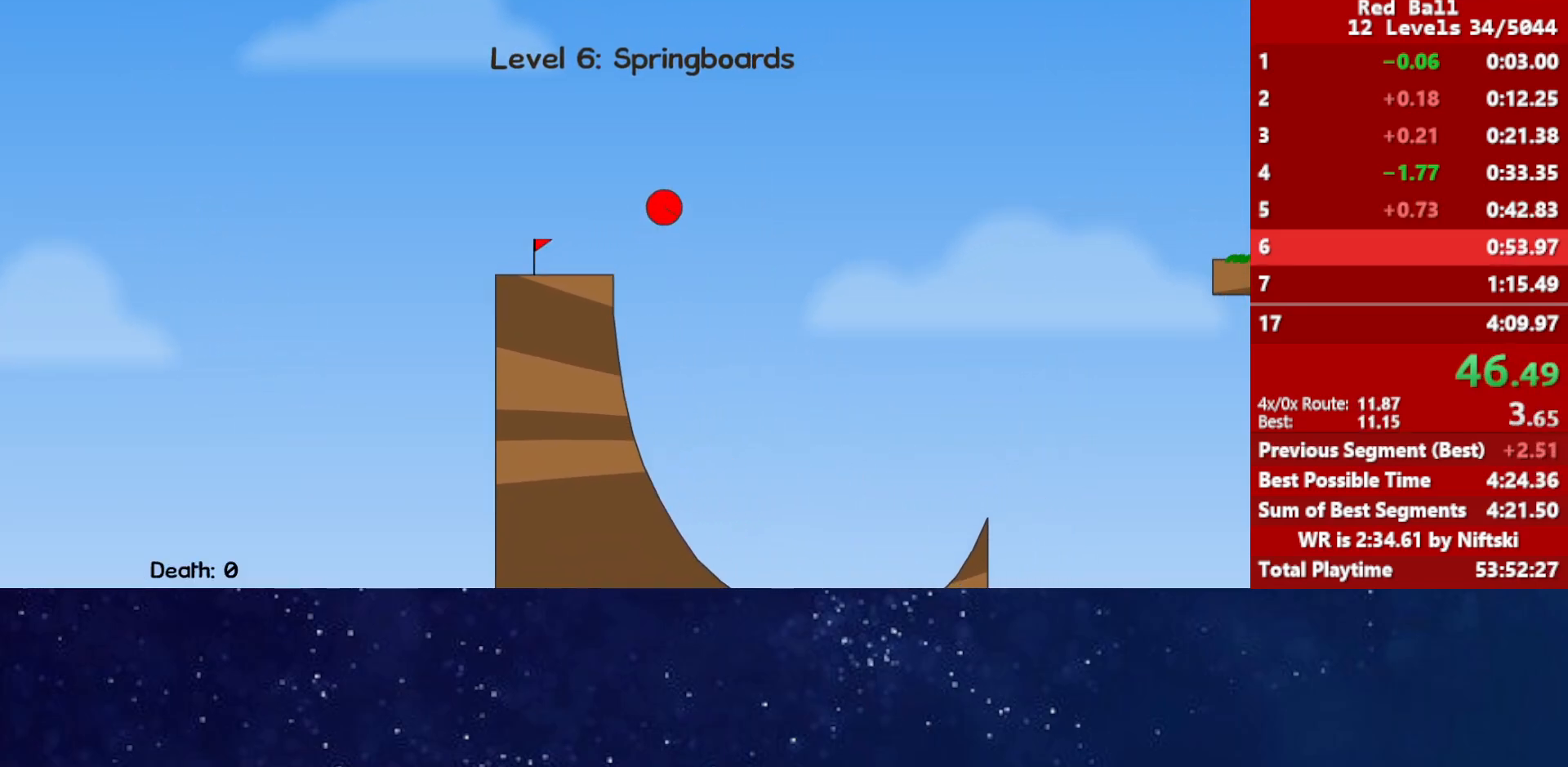
Gameplay with keyboard; each line is a JSON object with the keys held at the frame after it. "events" lists presses ("down") and releases ("up") of "down", "left", "p", "r", "right" and "up" between this image and that frame as [ms after this image, input, new state], when the widget could be followed in between. No other keys are recorded. Mouse input is not recorded.
{"keys": ["left", "up"], "events": []}
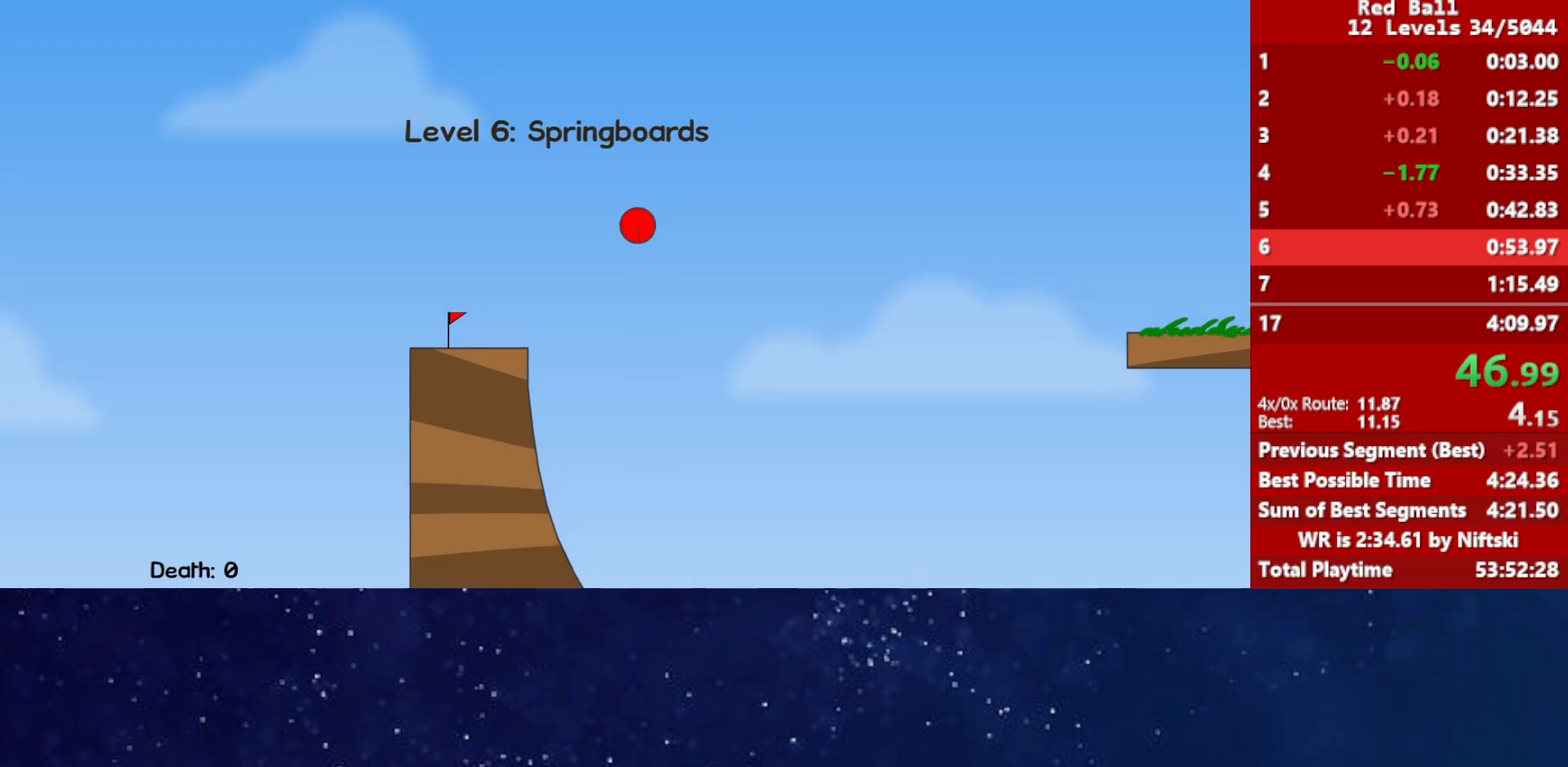
{"keys": ["left", "up"], "events": []}
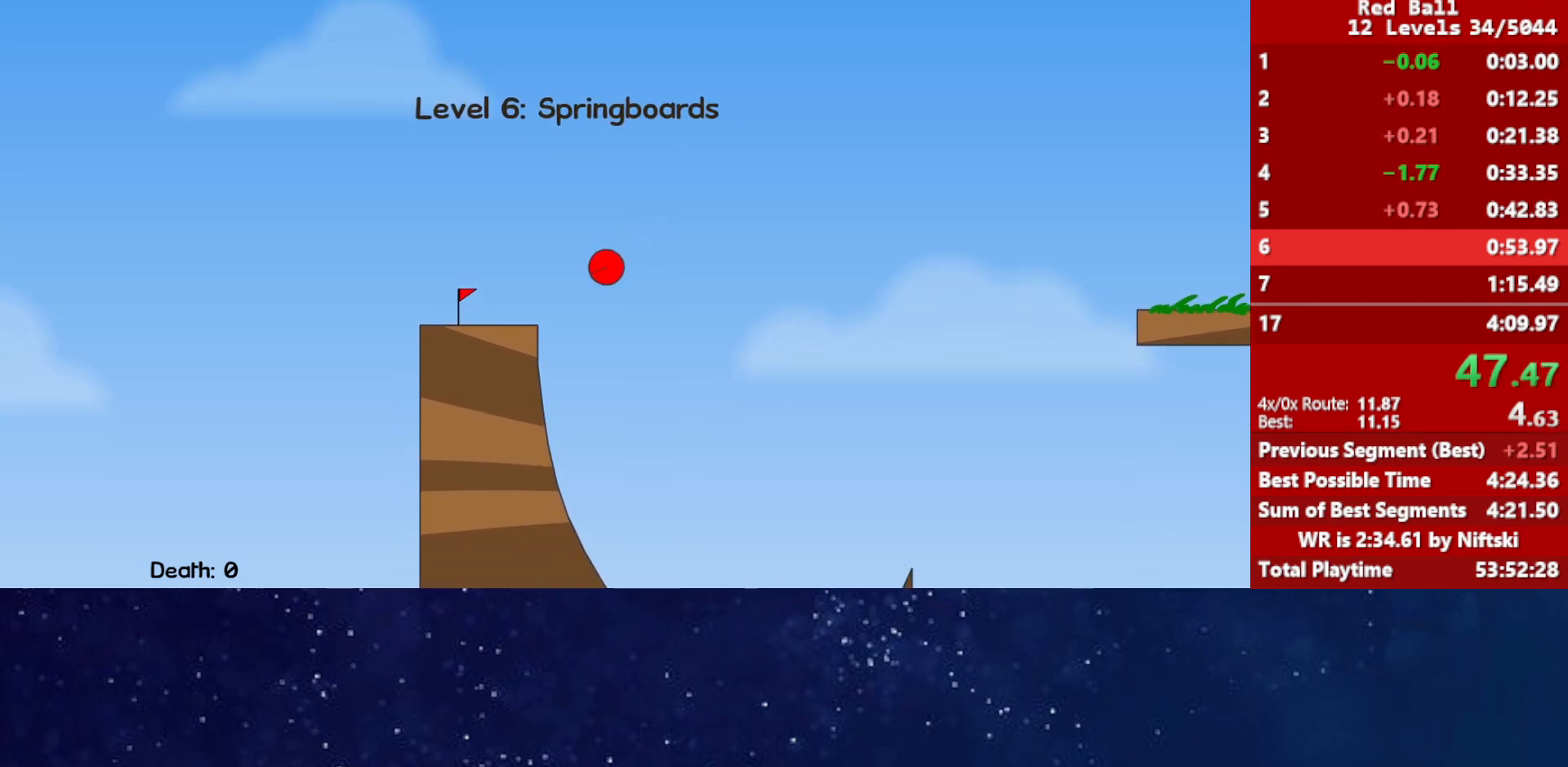
{"keys": [], "events": [[67, "up", "up"], [83, "left", "up"]]}
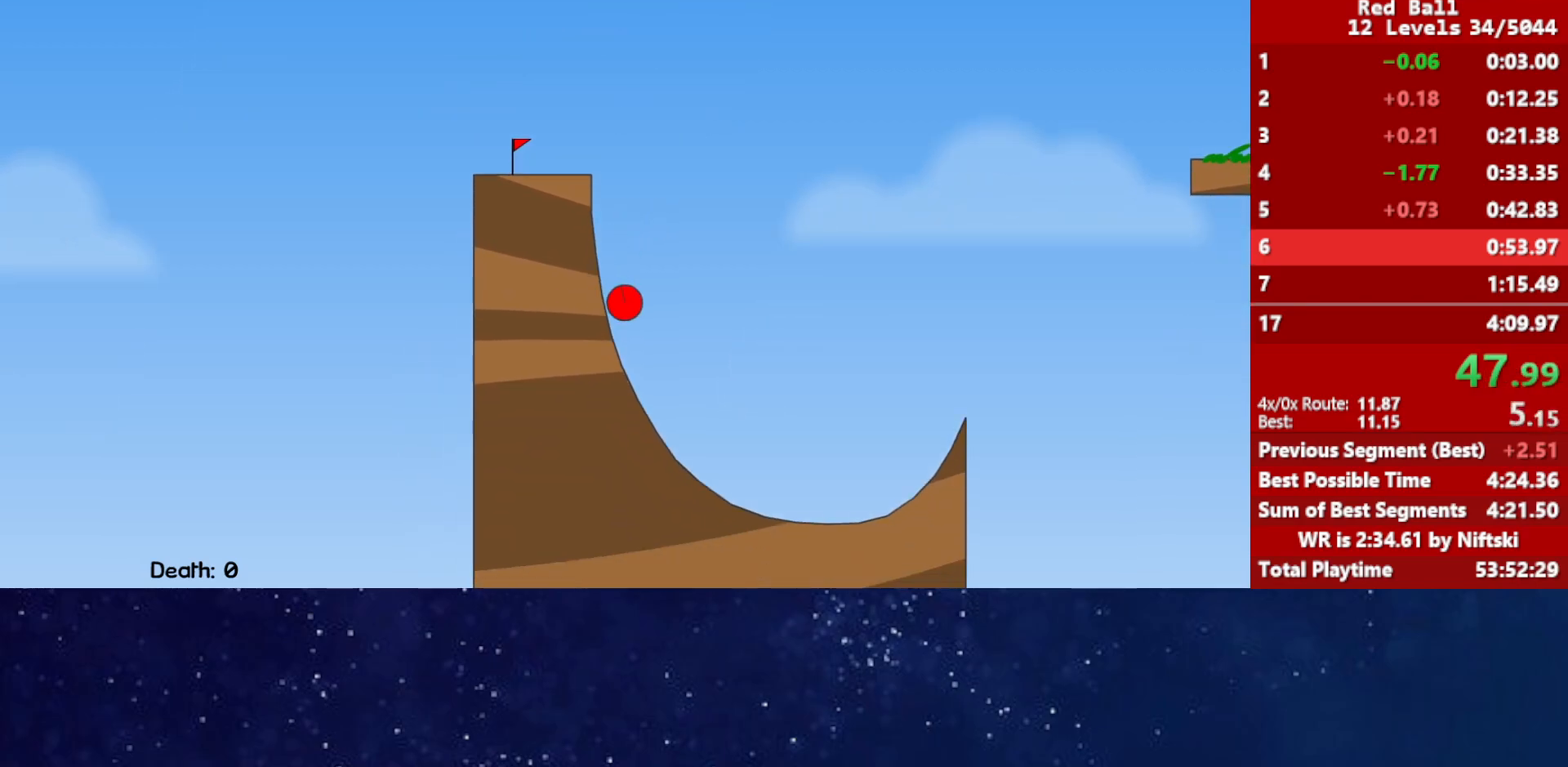
{"keys": [], "events": []}
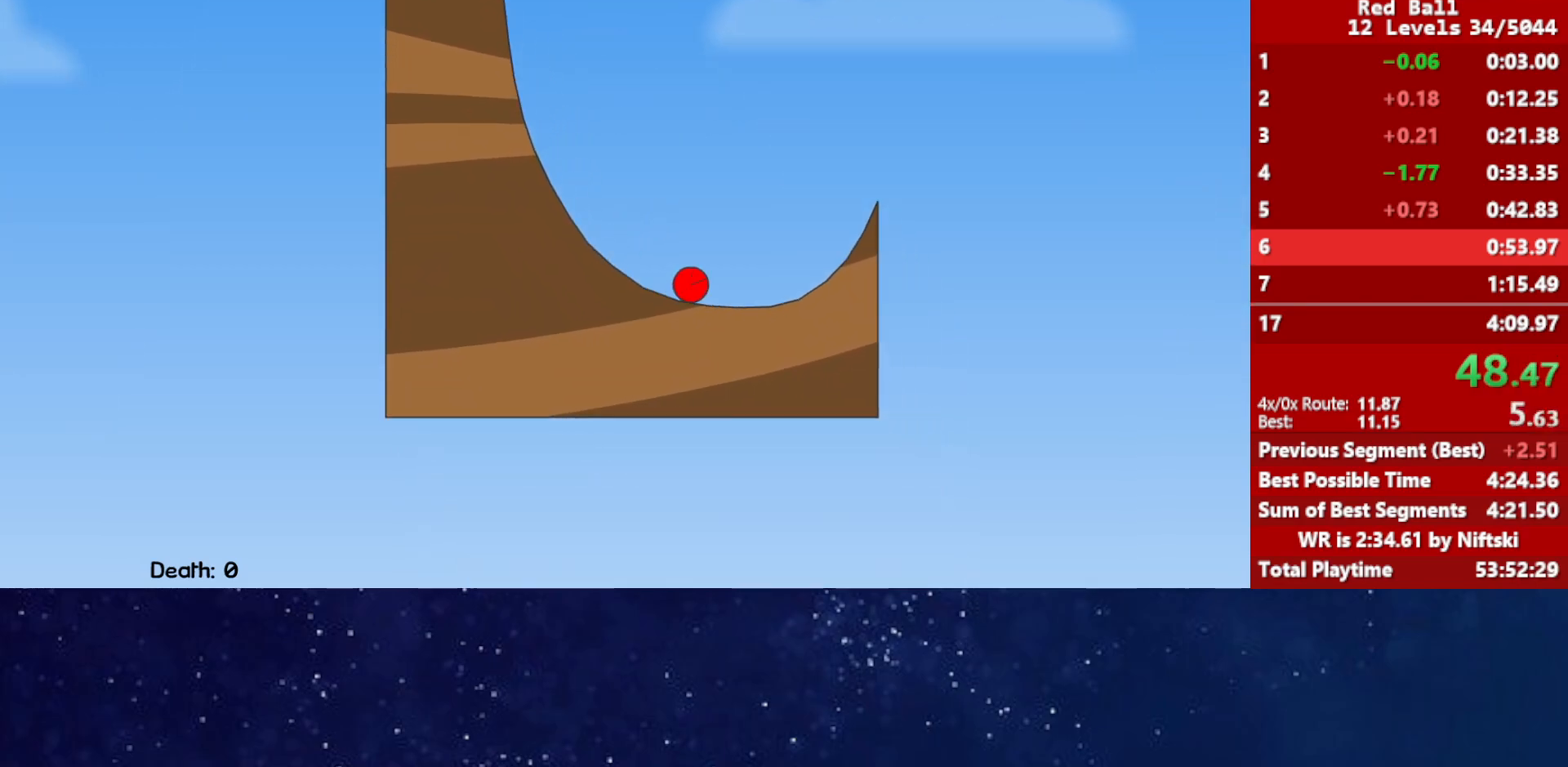
{"keys": ["up"], "events": [[117, "up", "down"]]}
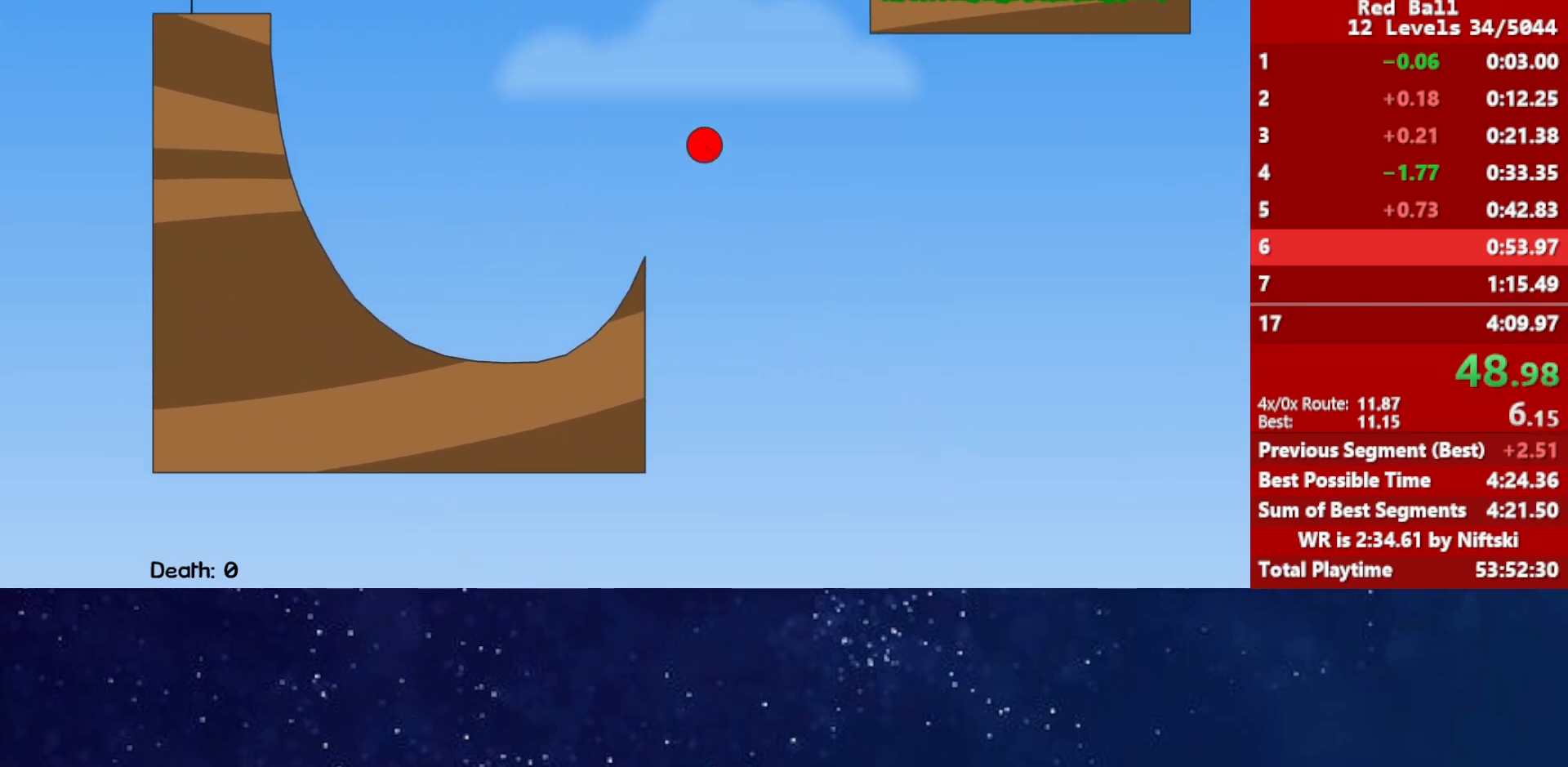
{"keys": ["up"], "events": []}
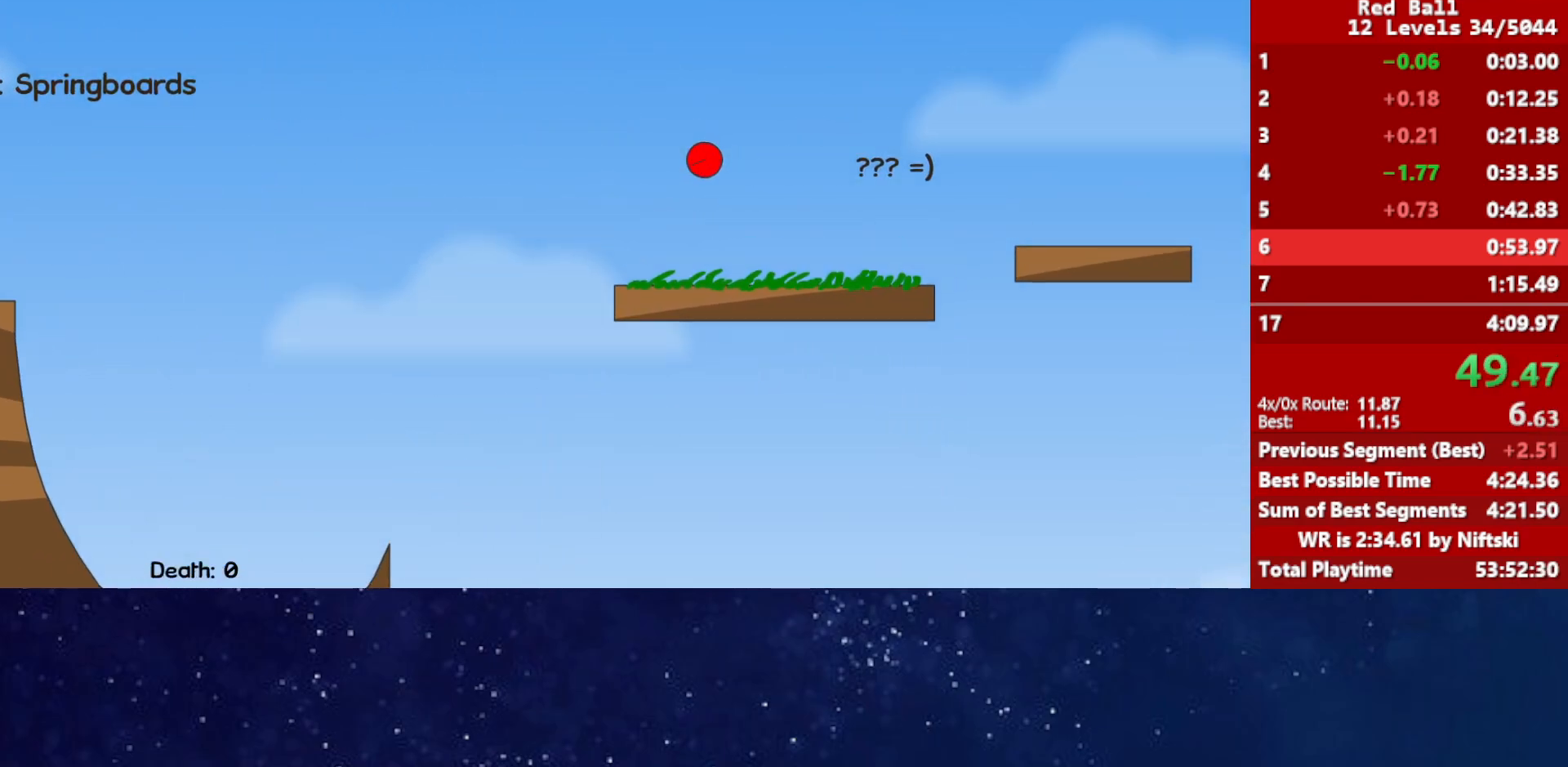
{"keys": ["up"], "events": []}
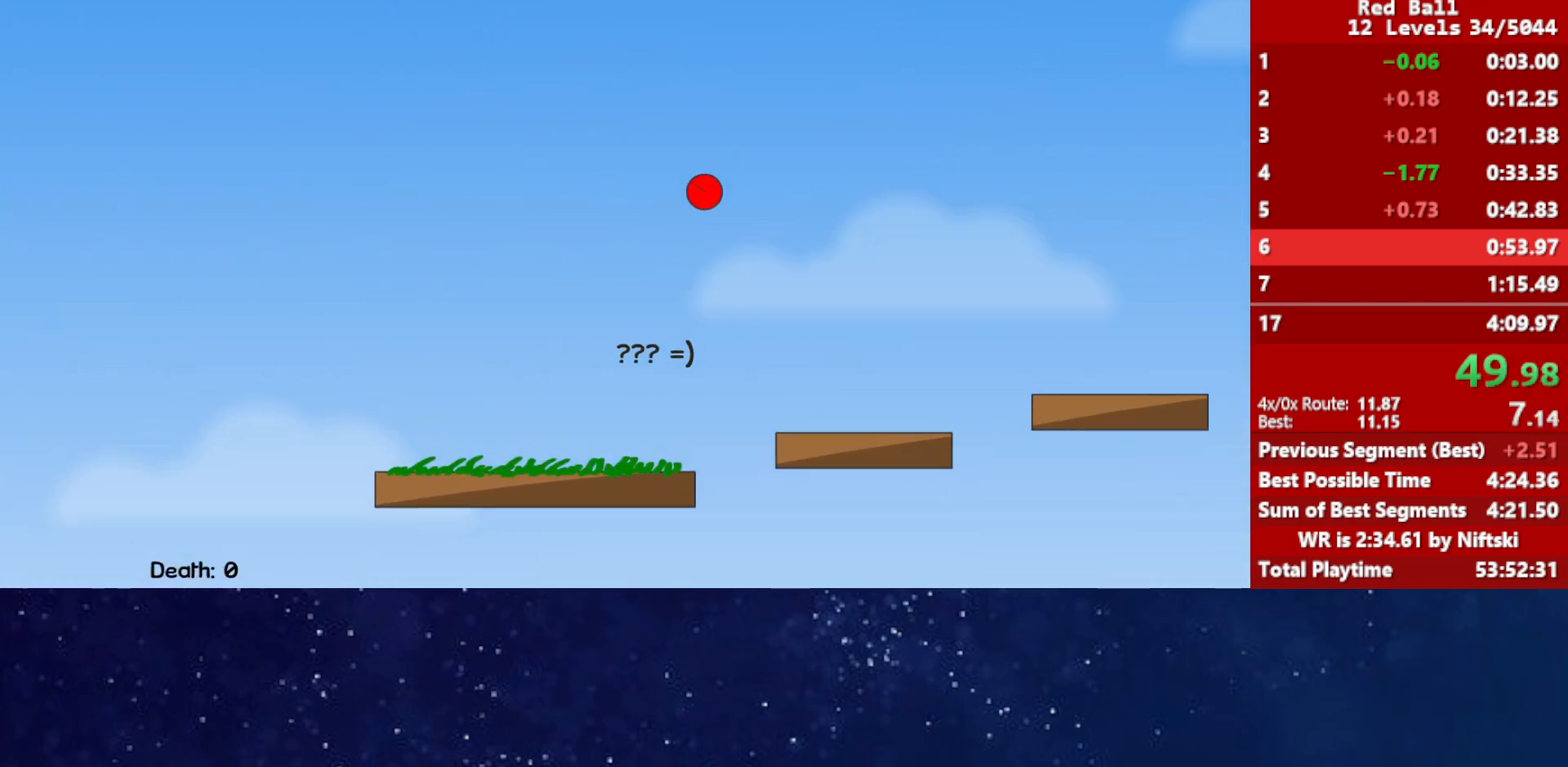
{"keys": [], "events": [[83, "up", "up"]]}
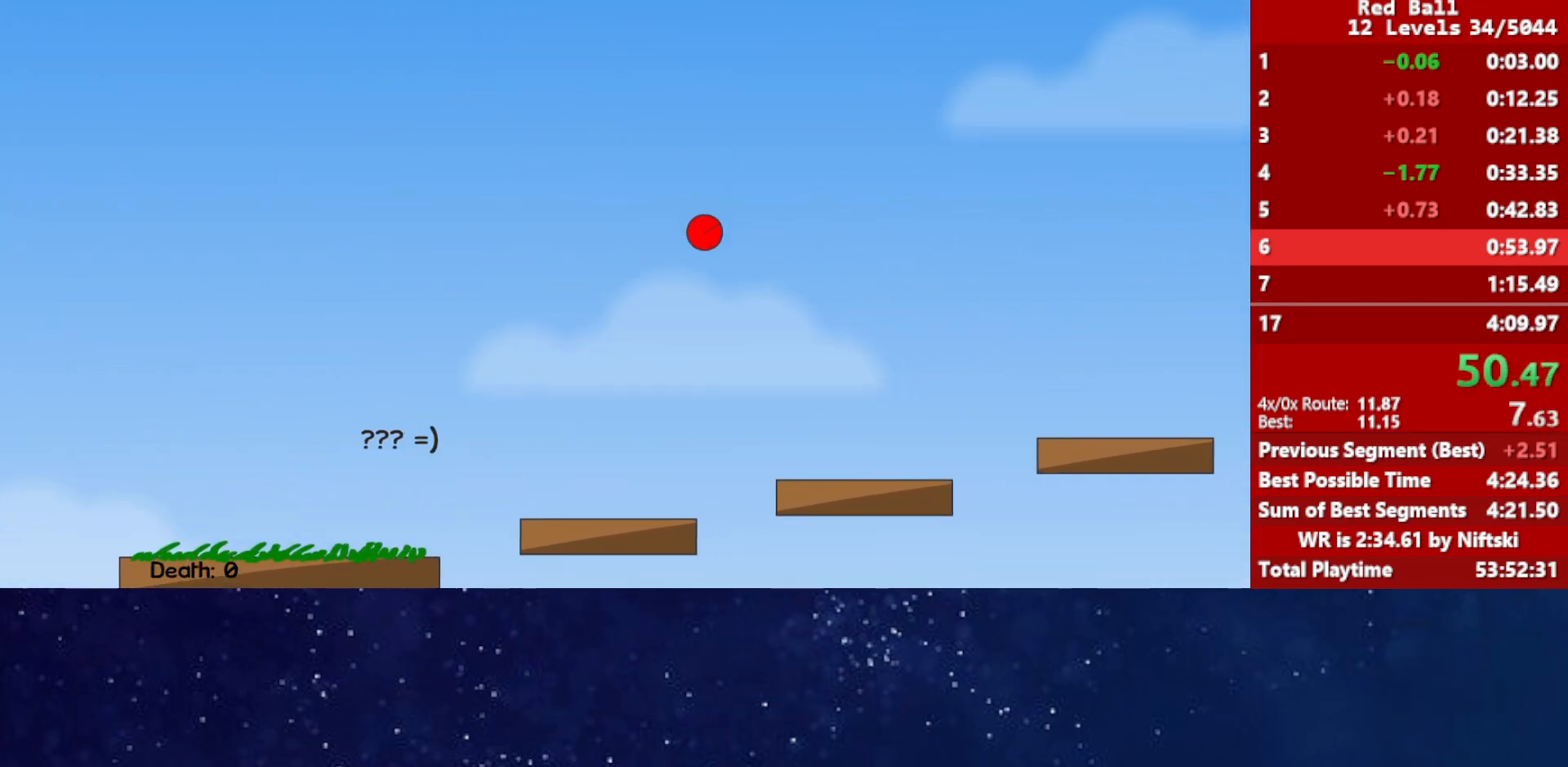
{"keys": ["up"], "events": [[417, "up", "down"]]}
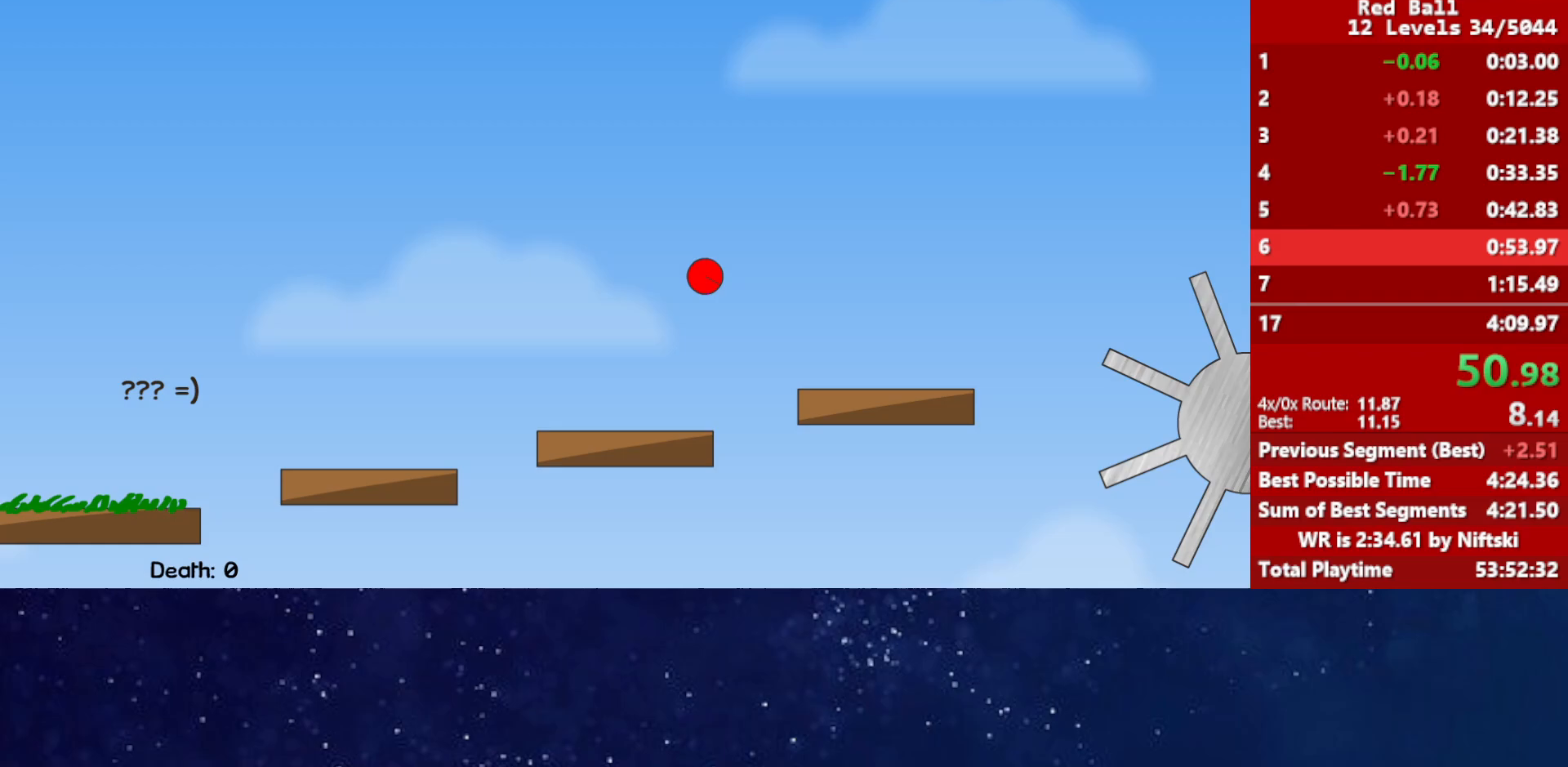
{"keys": [], "events": [[283, "up", "up"]]}
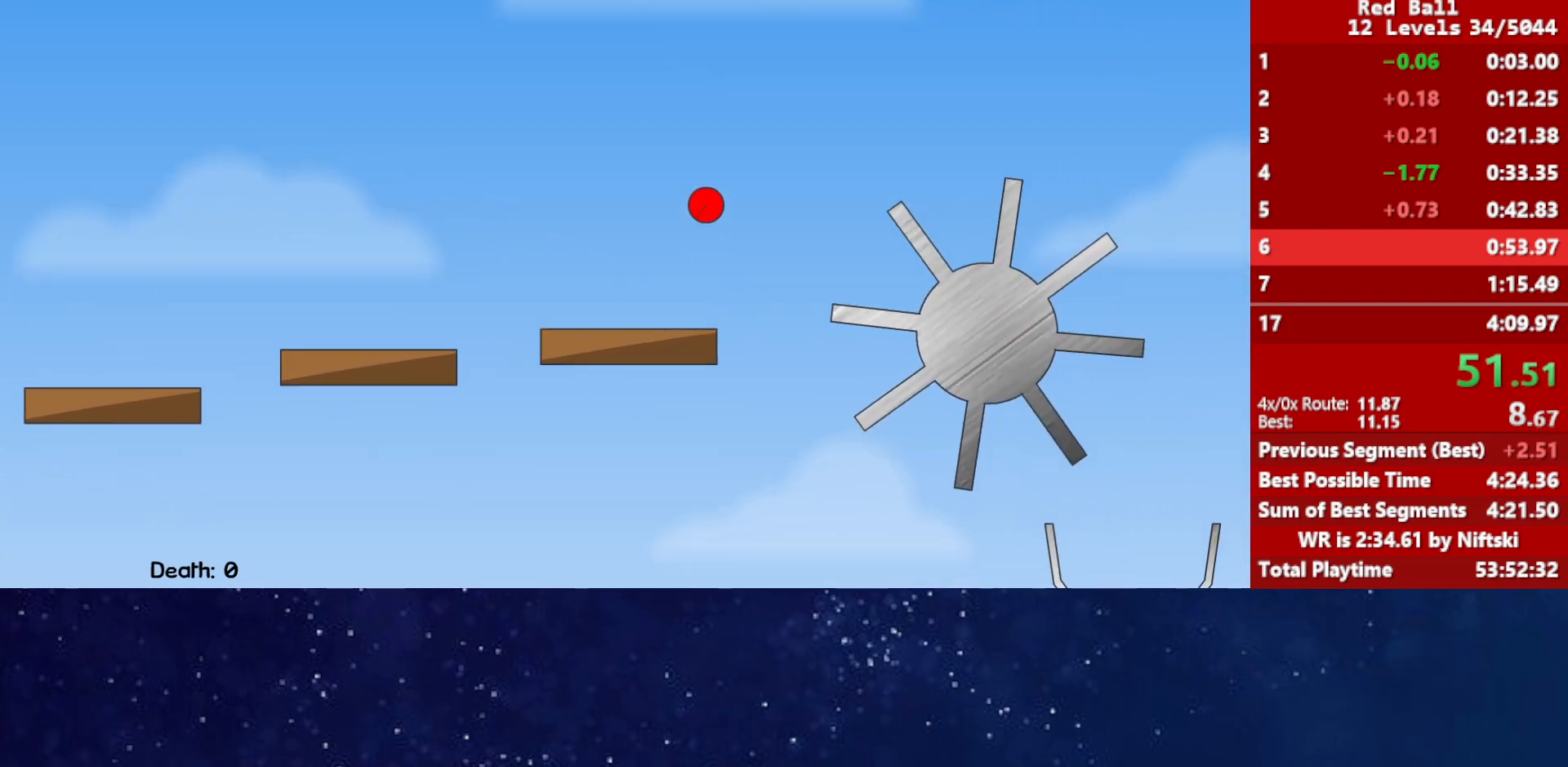
{"keys": ["up"], "events": [[400, "up", "down"]]}
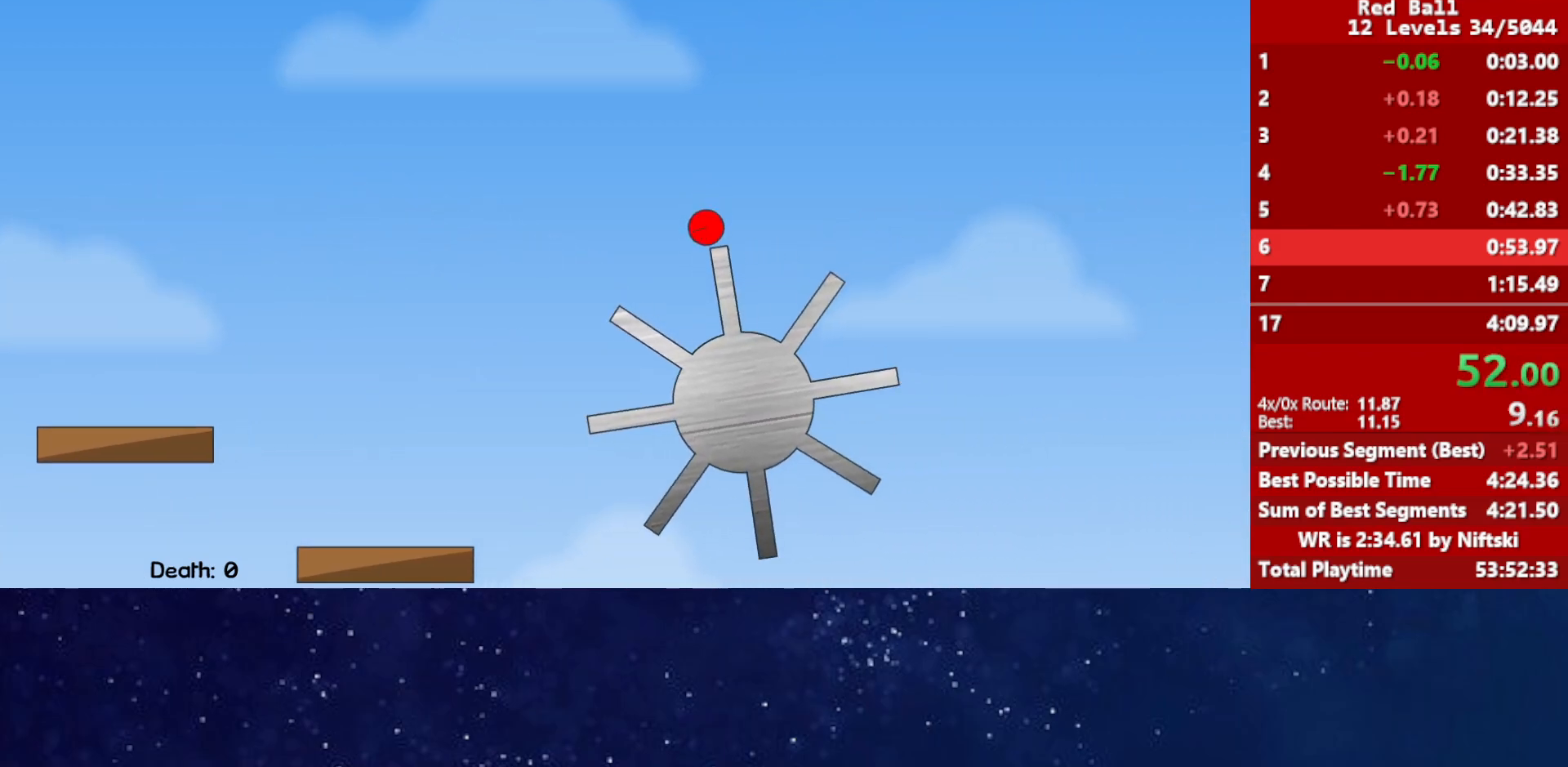
{"keys": [], "events": [[167, "up", "up"]]}
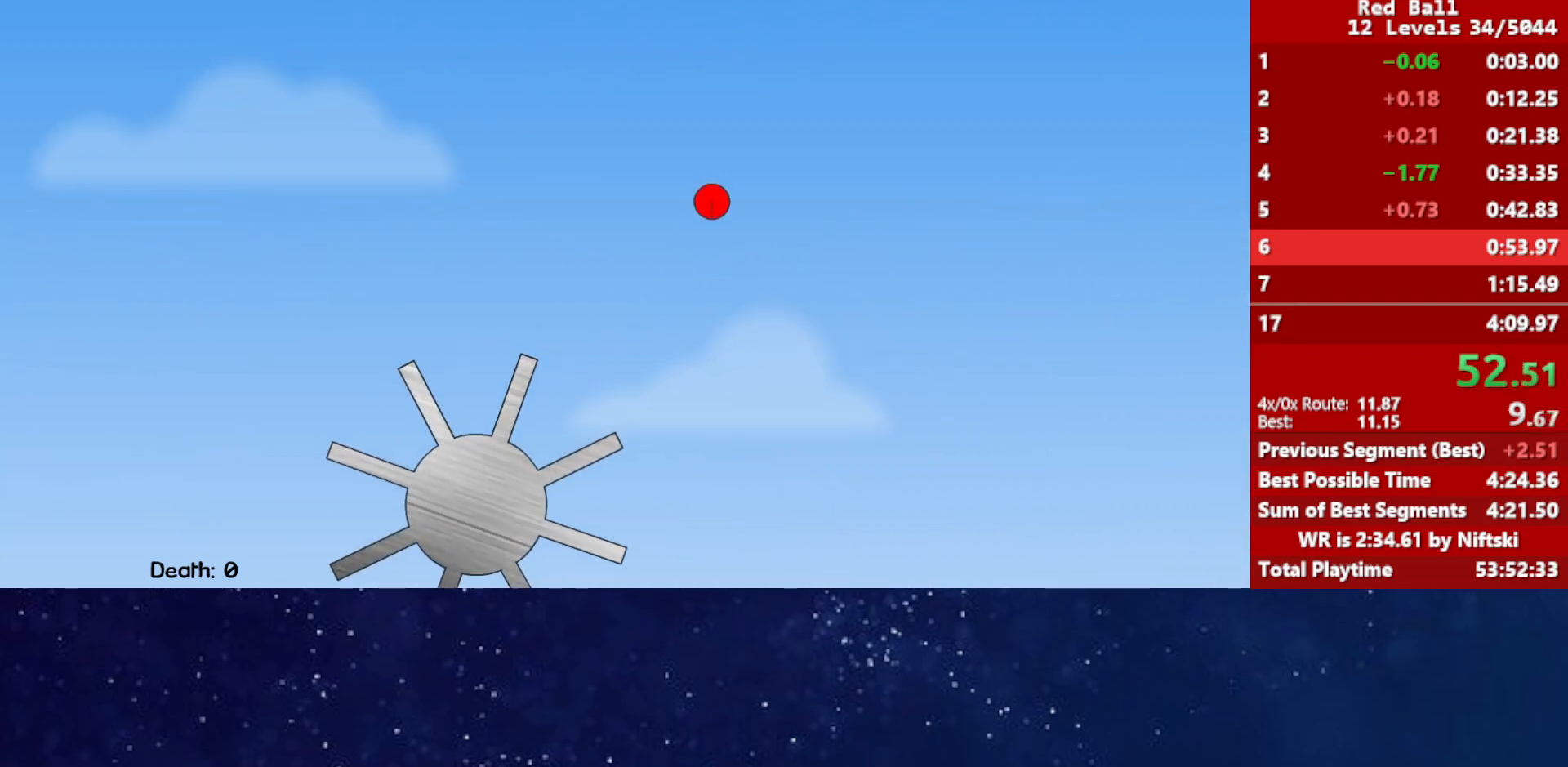
{"keys": [], "events": []}
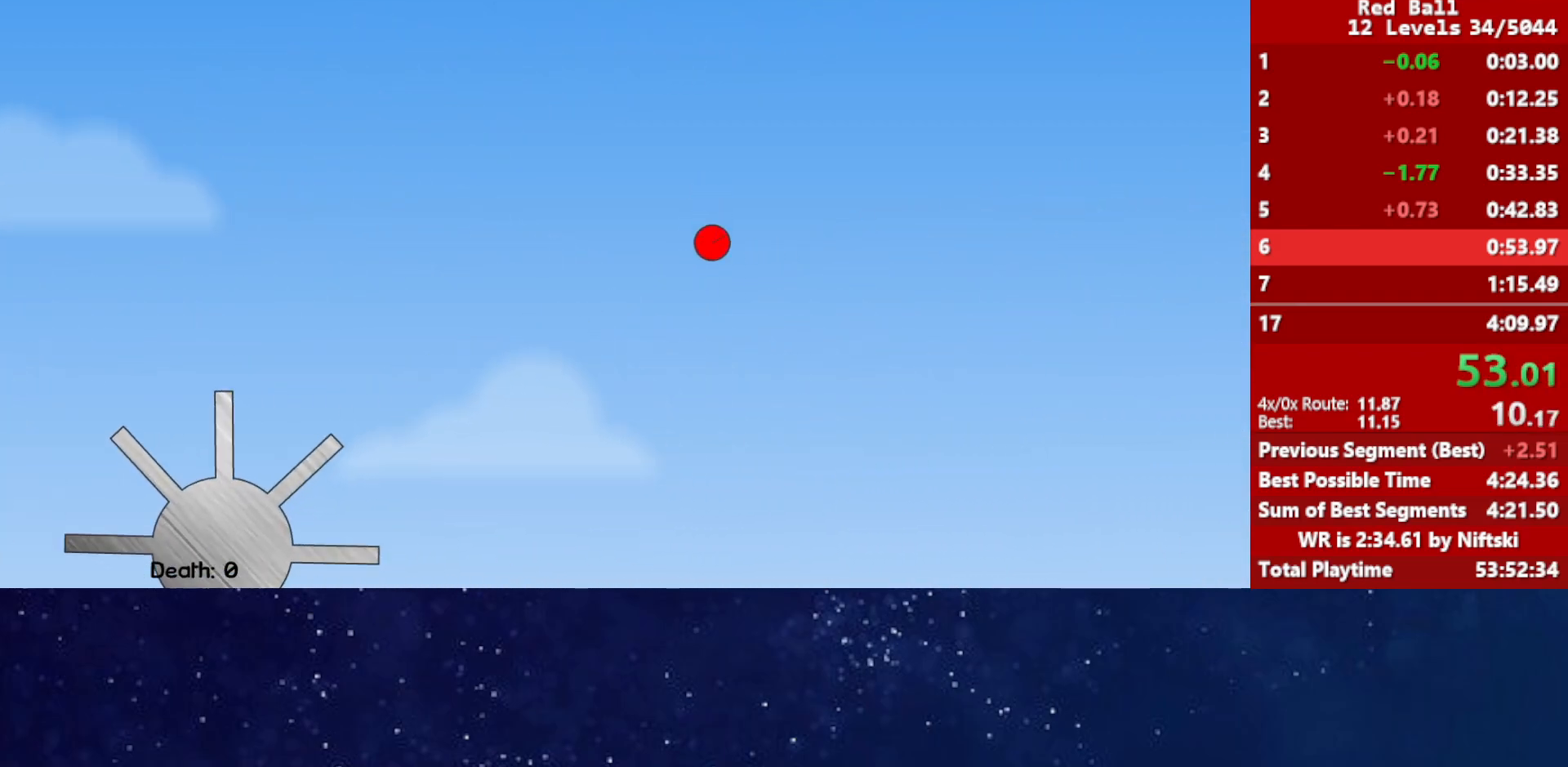
{"keys": [], "events": []}
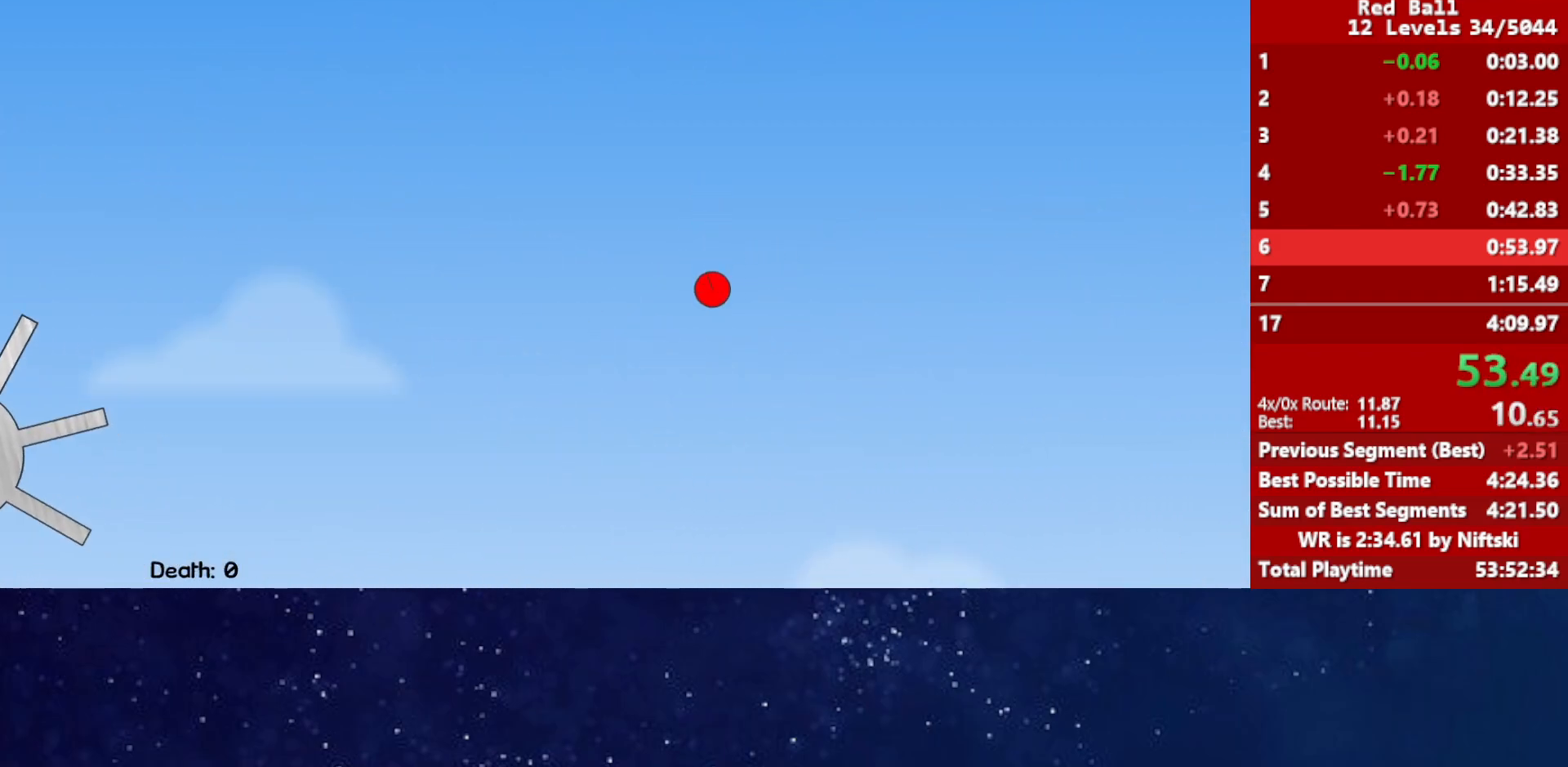
{"keys": [], "events": []}
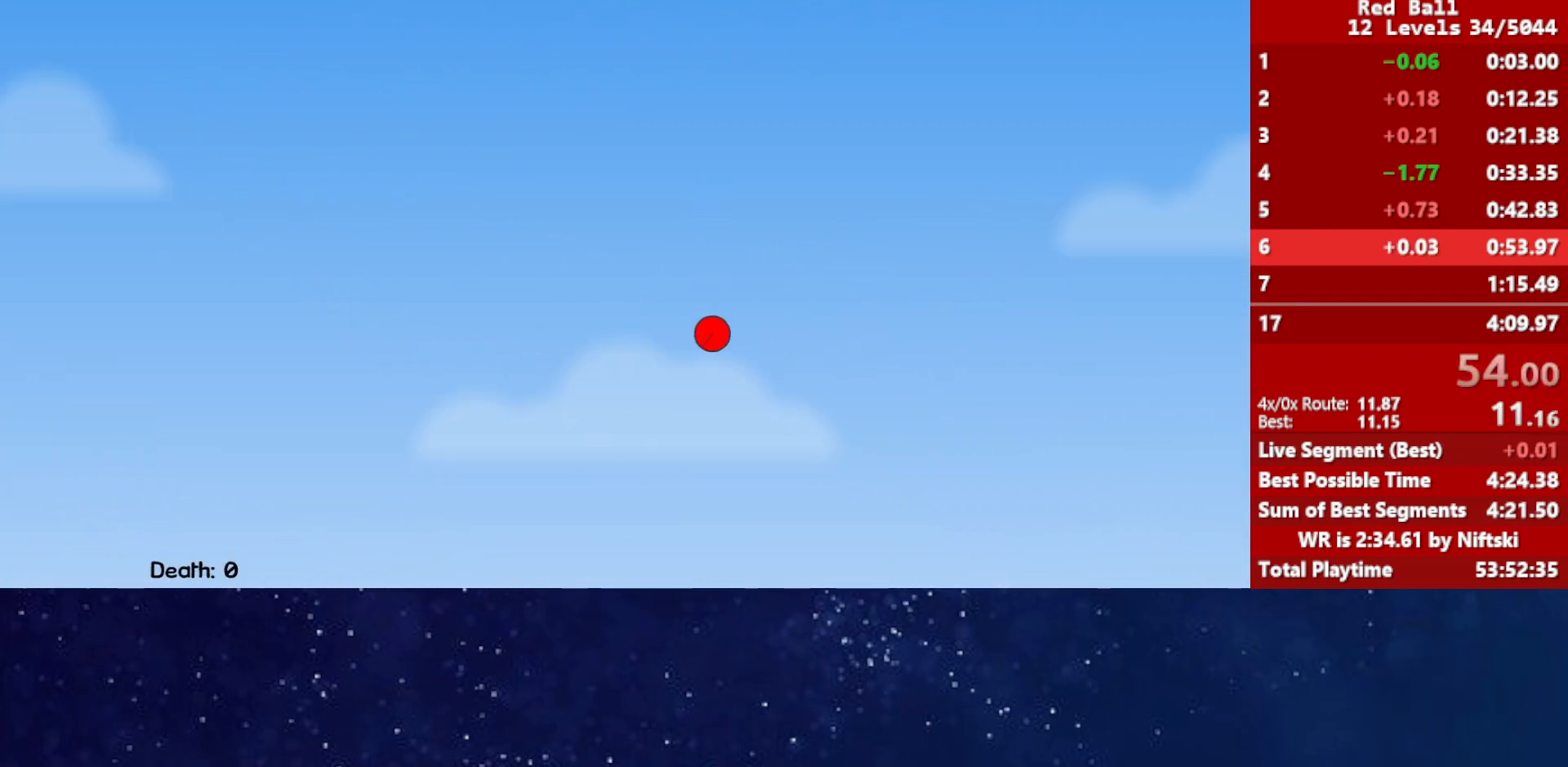
{"keys": [], "events": []}
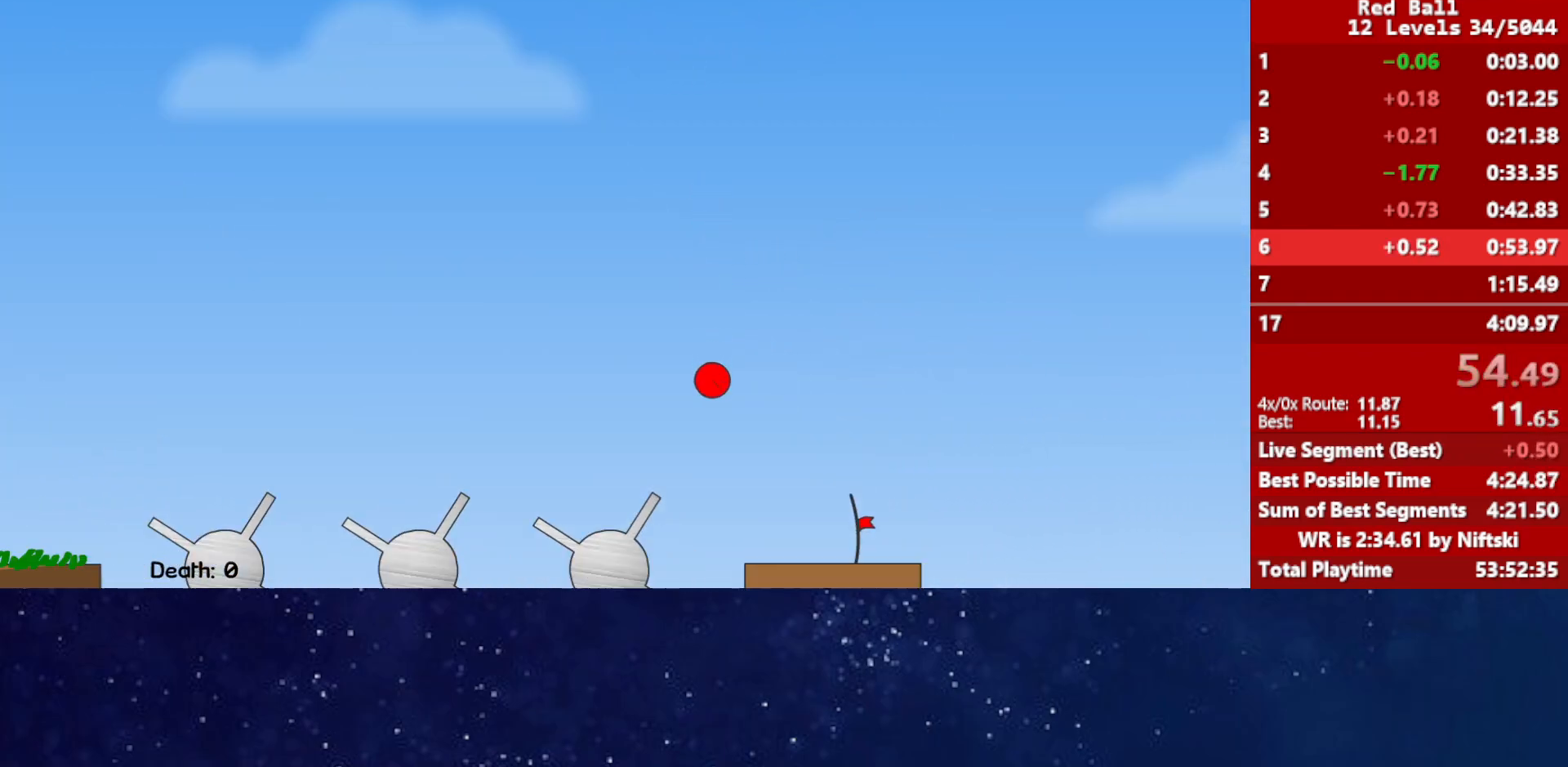
{"keys": [], "events": []}
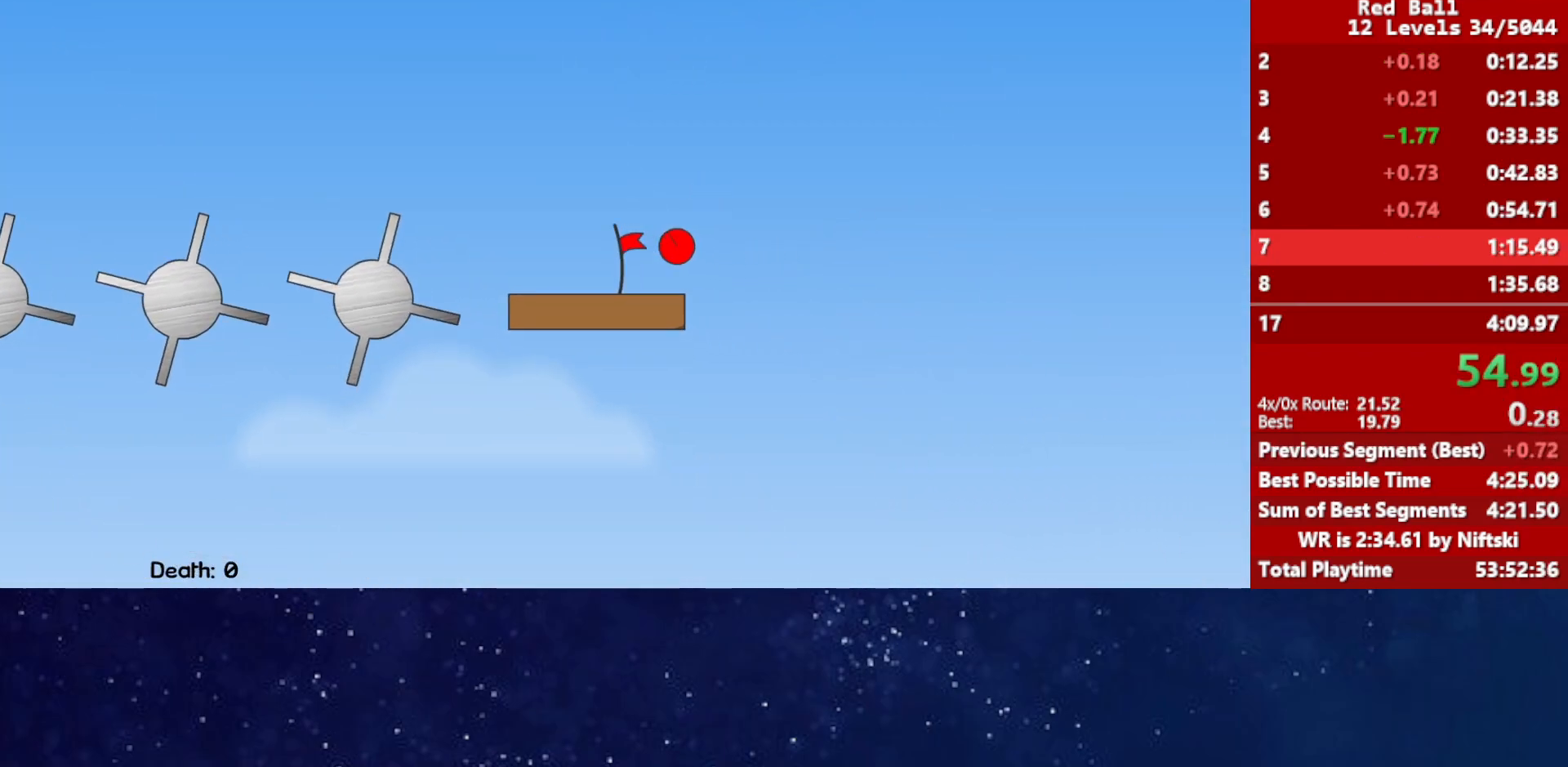
{"keys": ["right"], "events": [[83, "p", "down"], [133, "p", "up"], [167, "p", "down"], [217, "p", "up"], [383, "right", "down"]]}
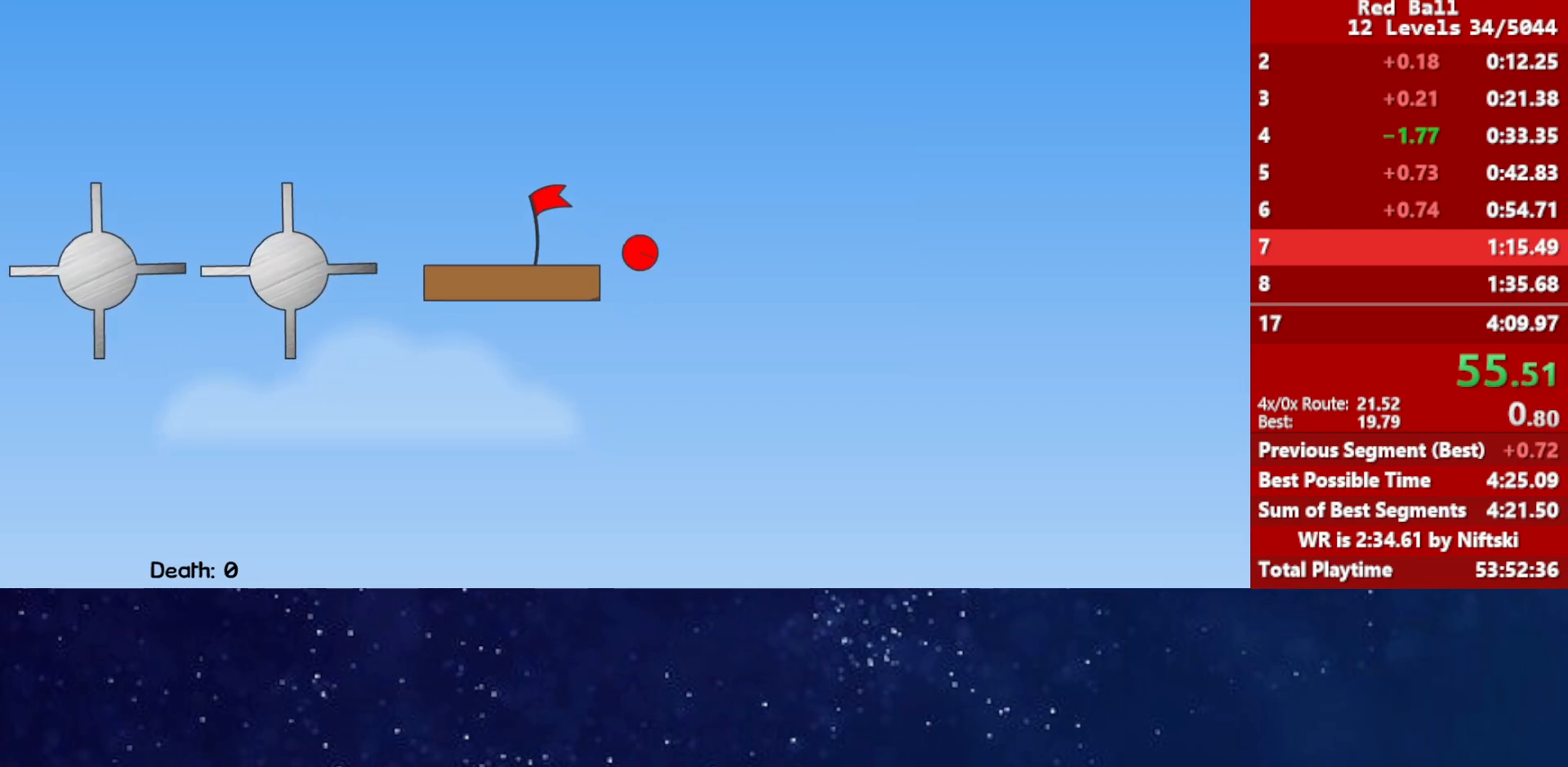
{"keys": ["right"], "events": []}
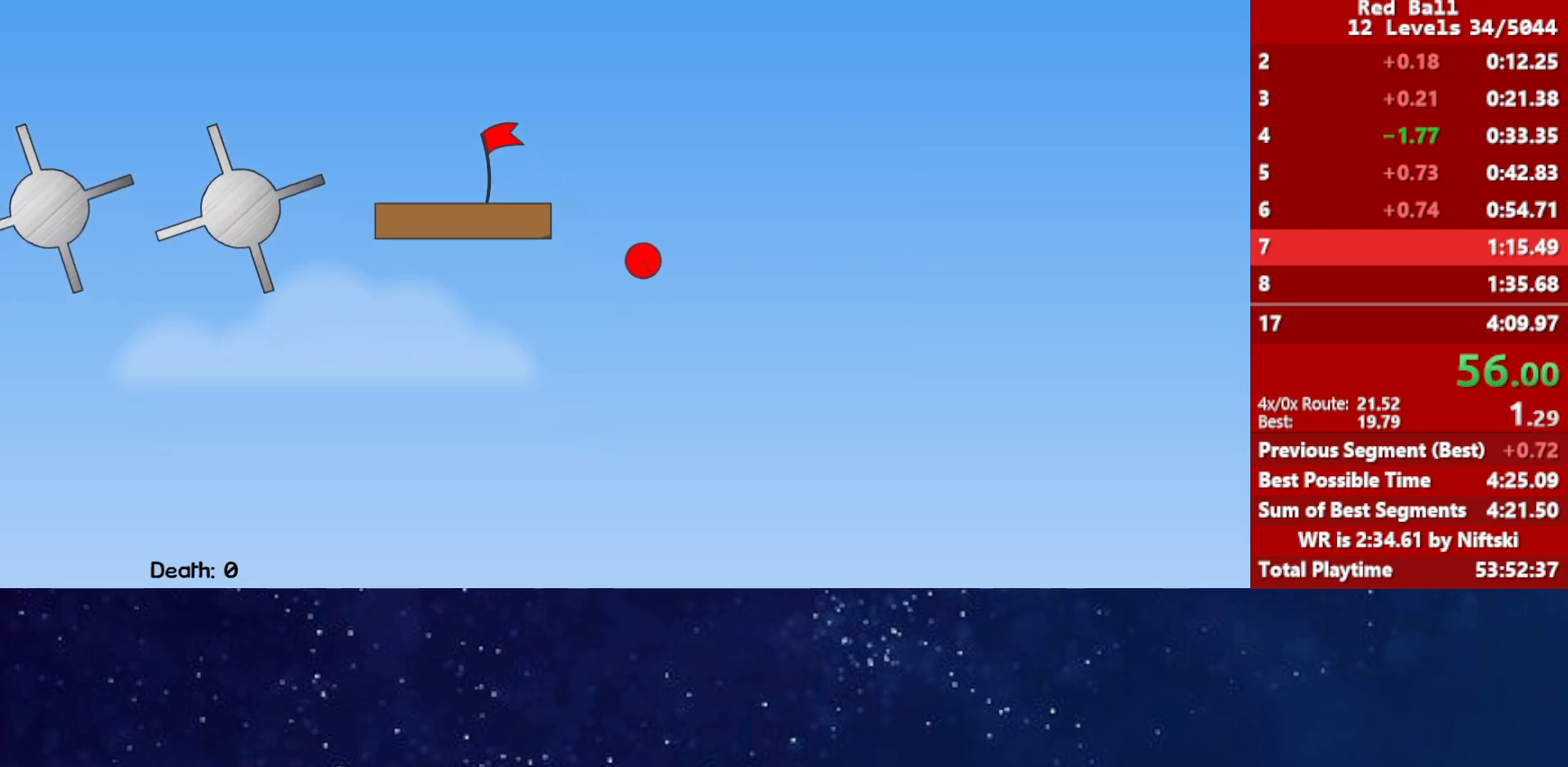
{"keys": ["right"], "events": []}
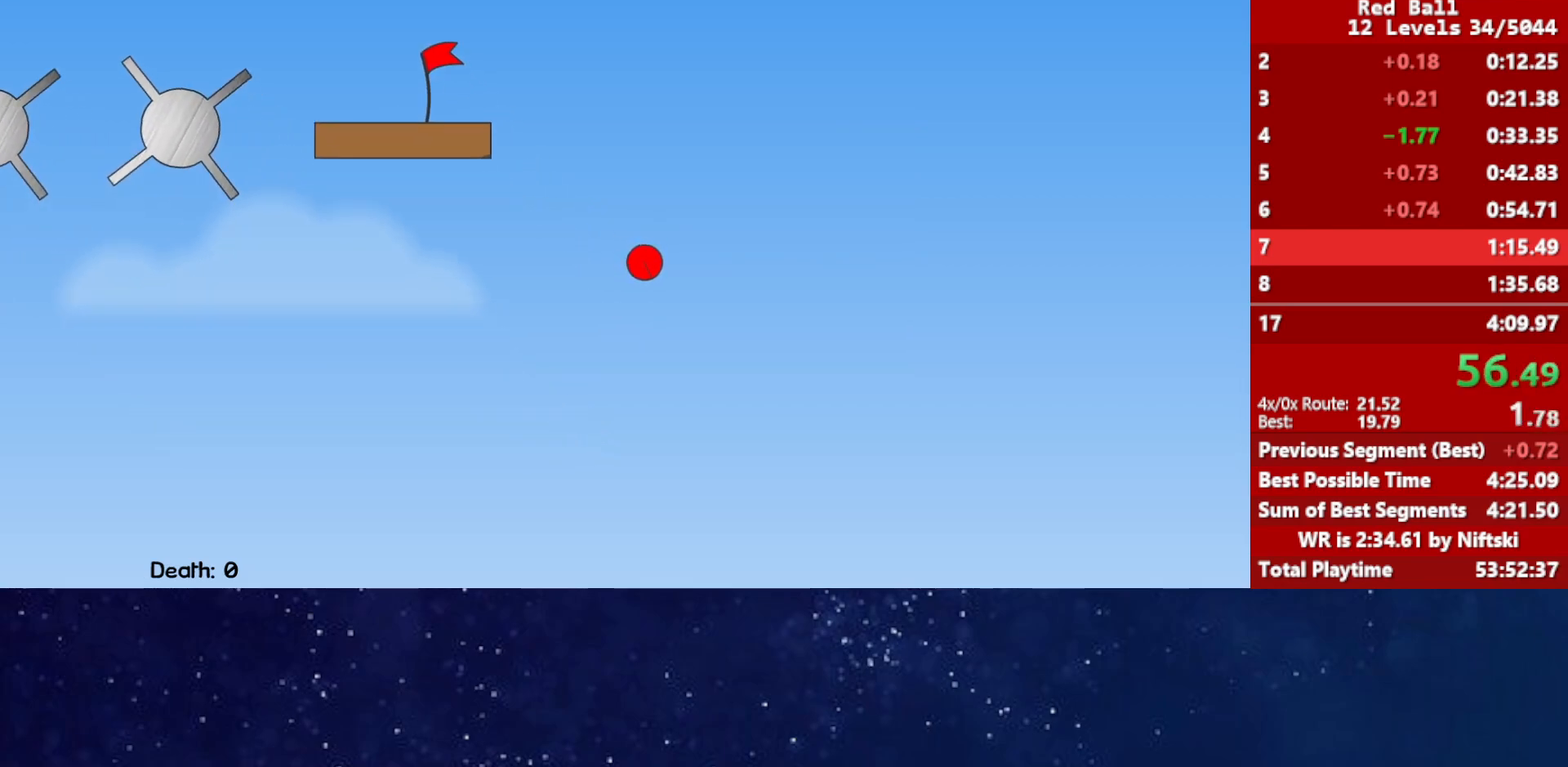
{"keys": ["right"], "events": []}
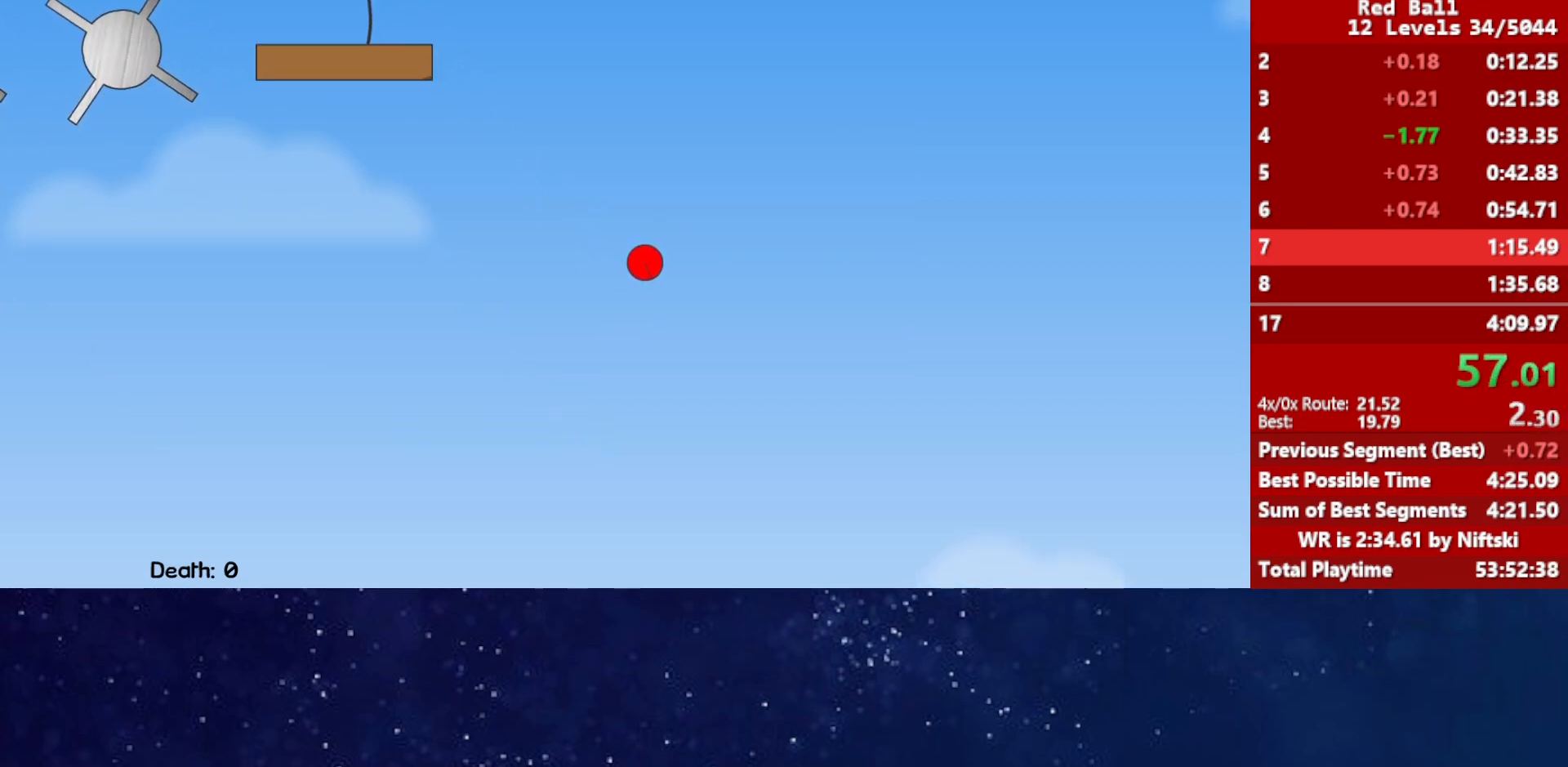
{"keys": ["right"], "events": []}
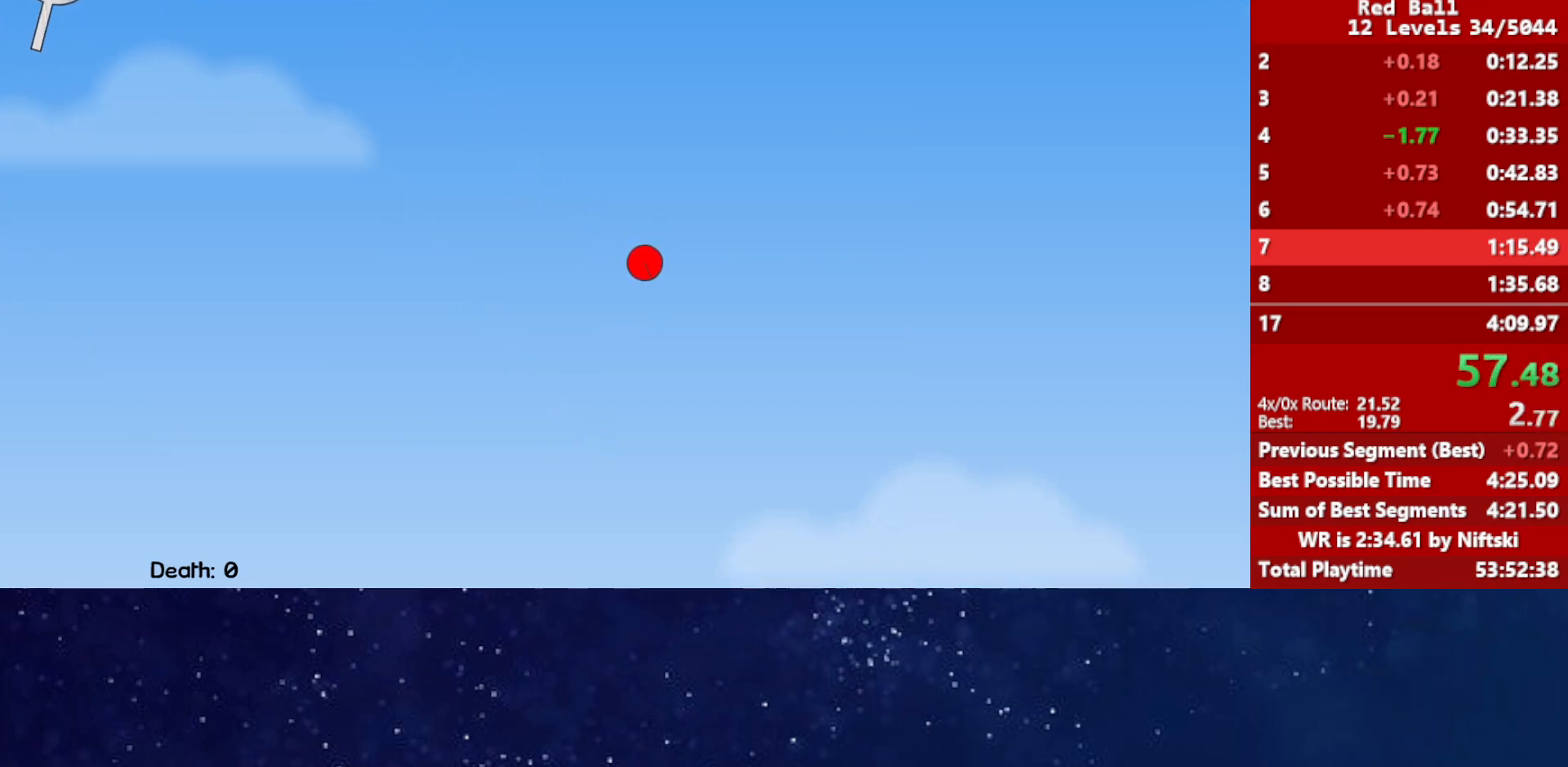
{"keys": ["right", "up"], "events": [[500, "up", "down"]]}
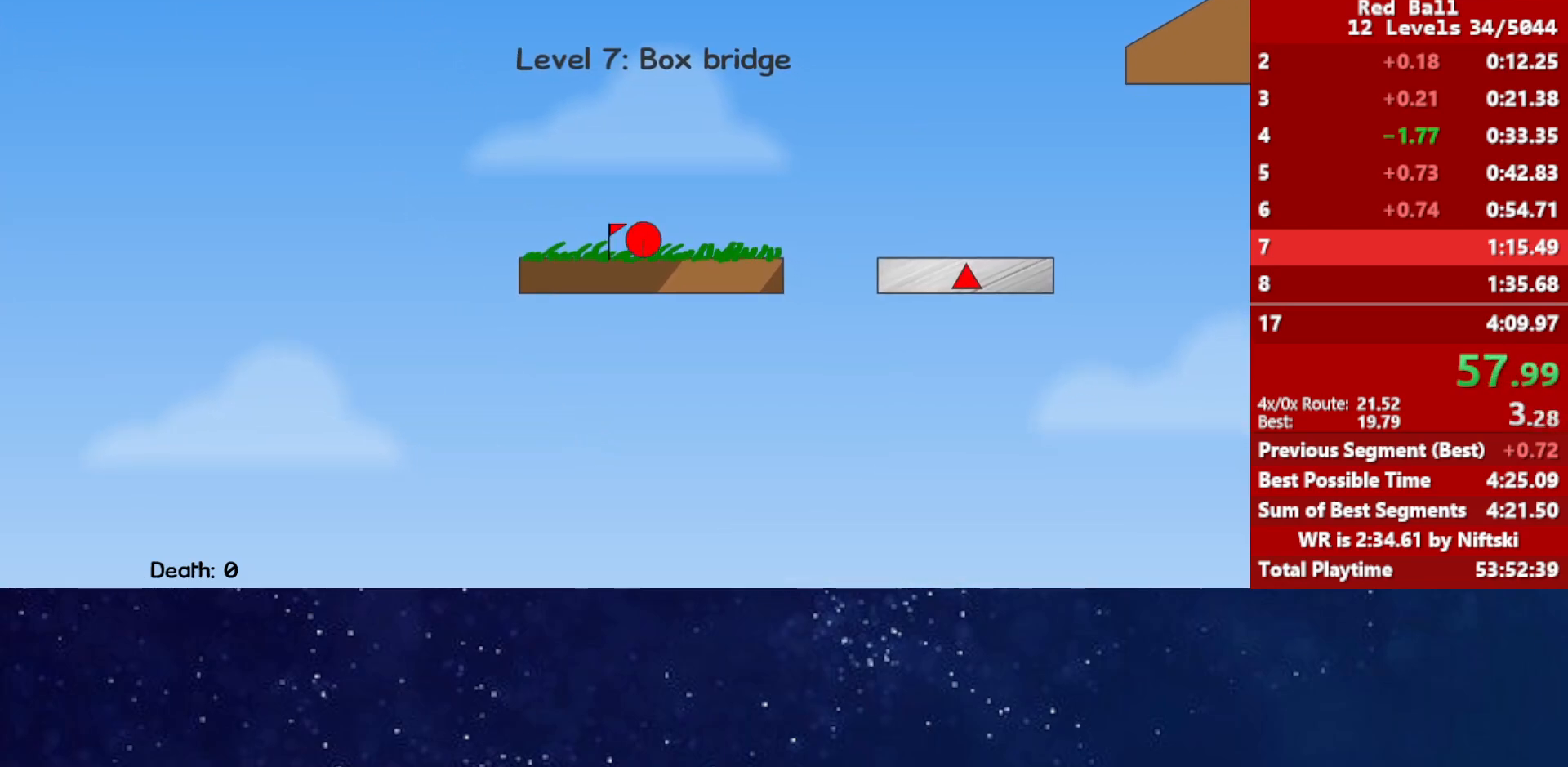
{"keys": ["right"], "events": [[67, "up", "up"]]}
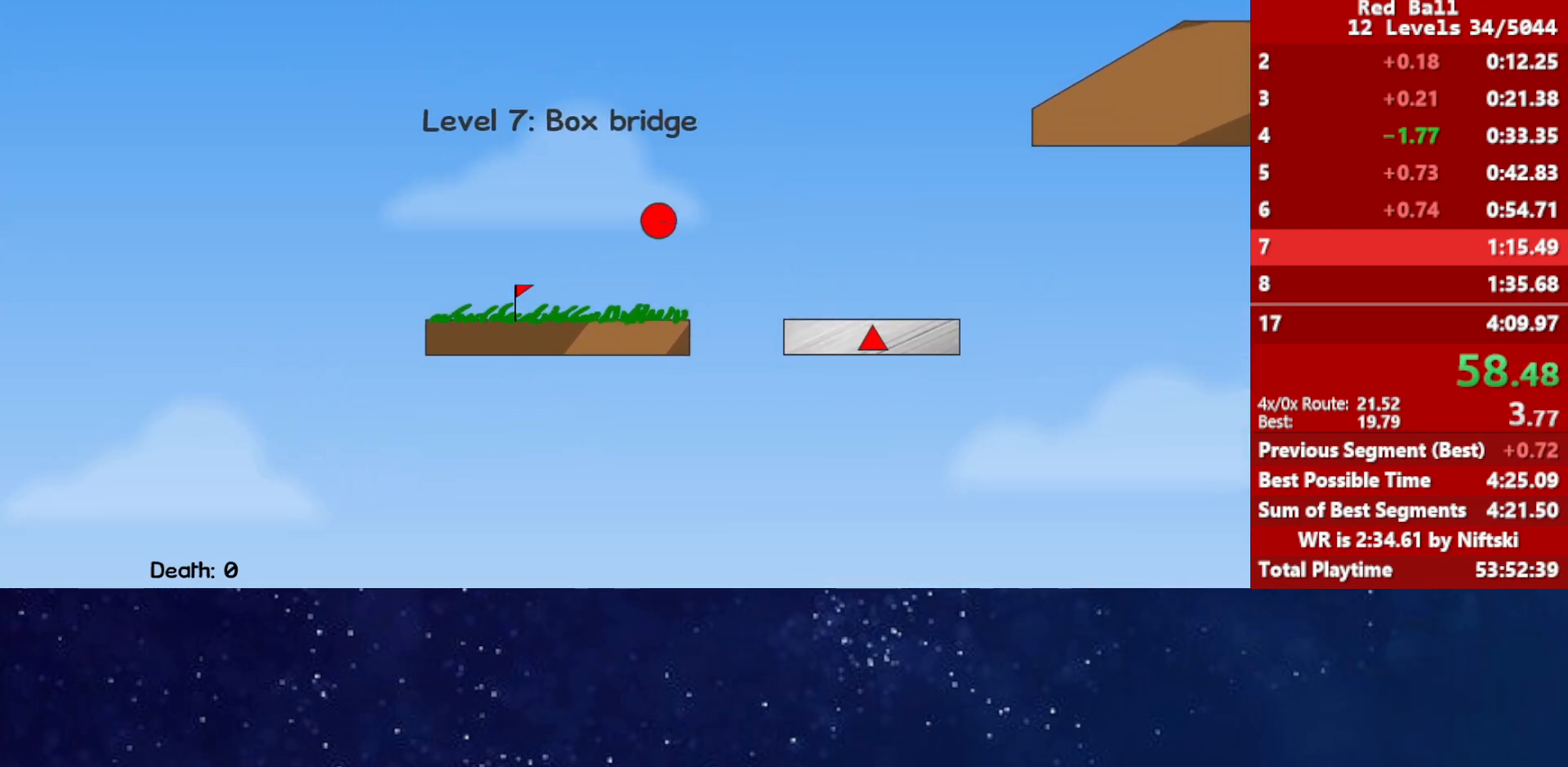
{"keys": ["right"], "events": []}
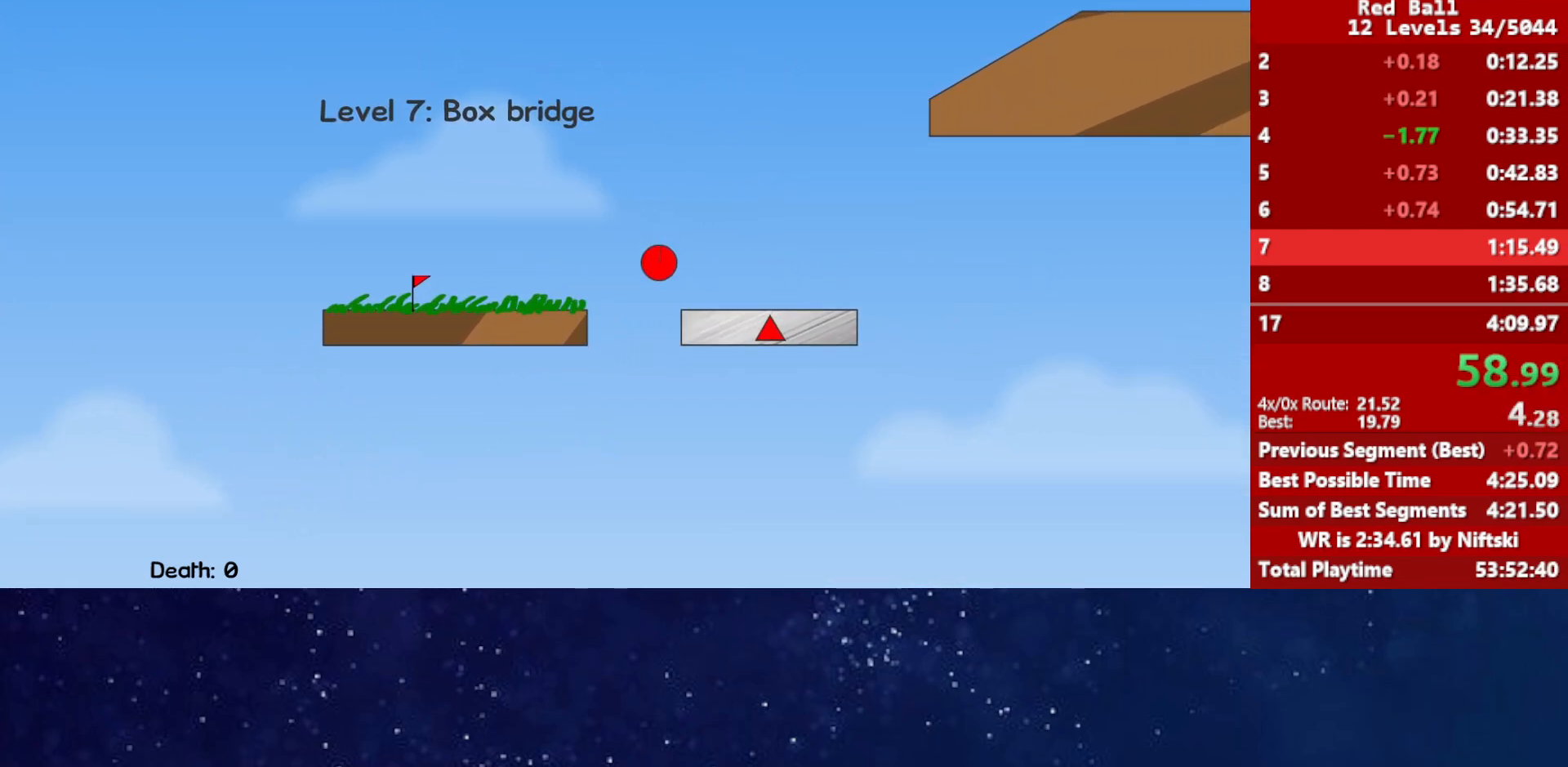
{"keys": ["right", "up"], "events": [[300, "up", "down"]]}
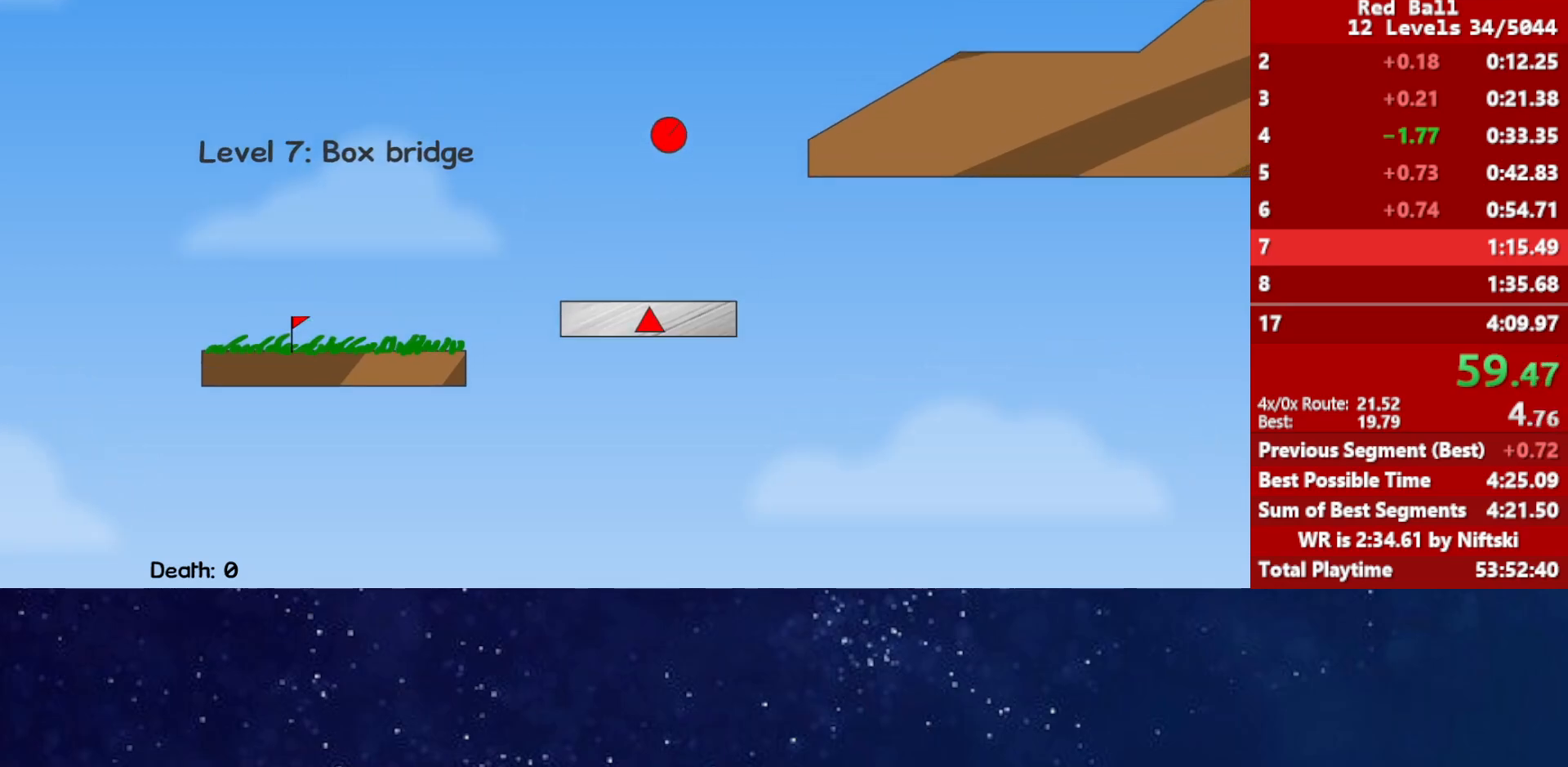
{"keys": ["right", "up"], "events": []}
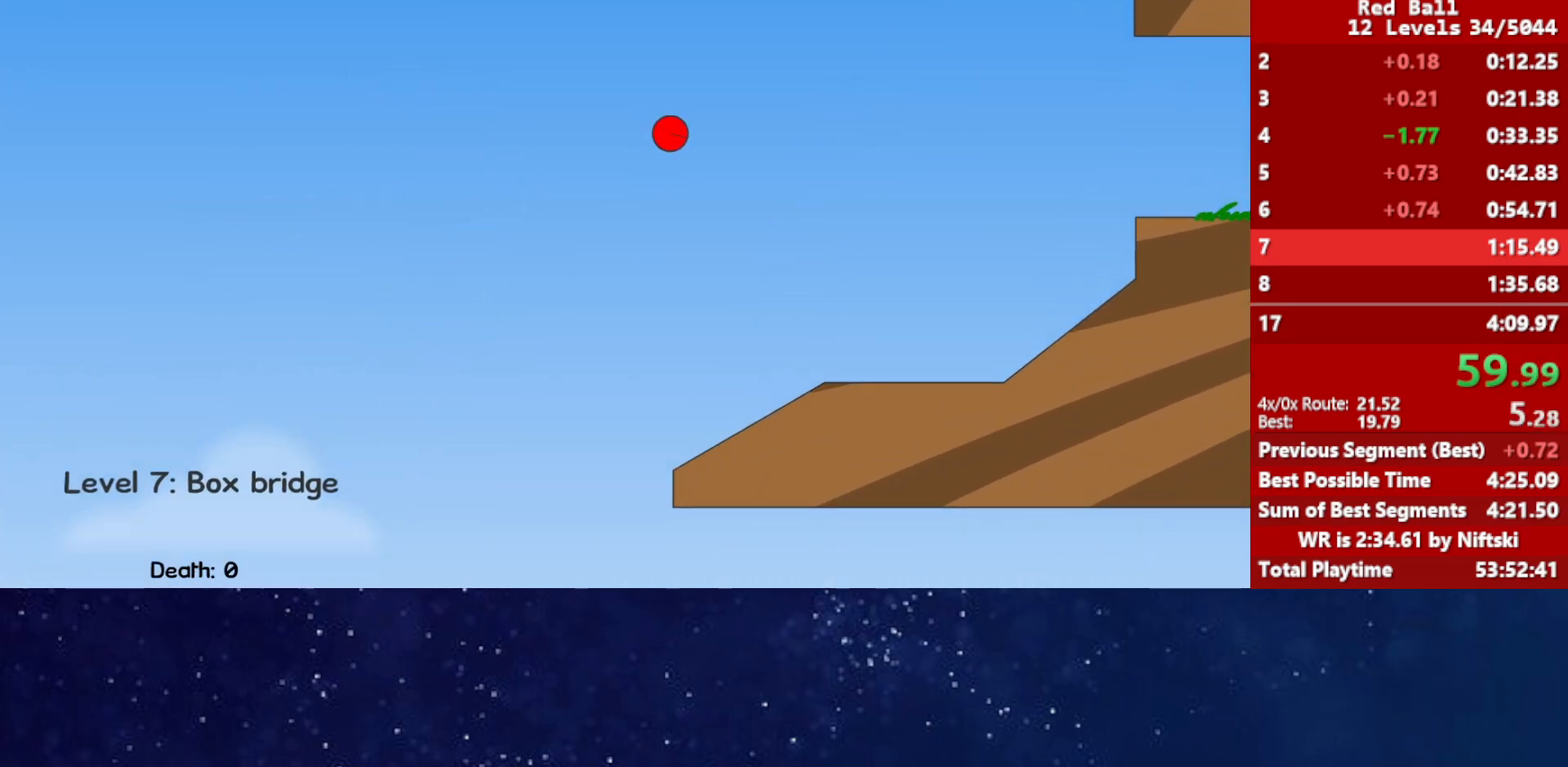
{"keys": ["right", "up"], "events": []}
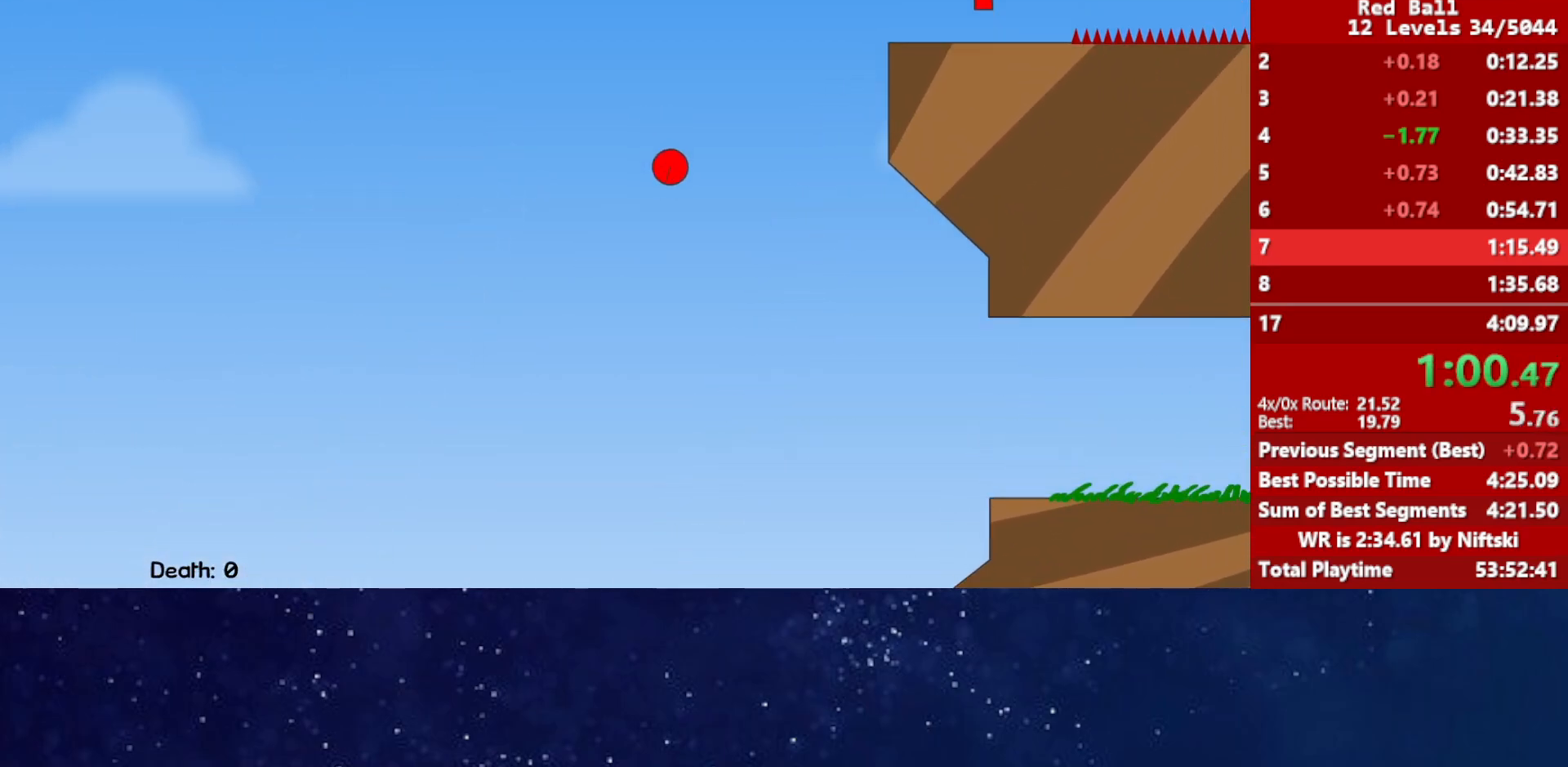
{"keys": ["right"], "events": [[400, "up", "up"]]}
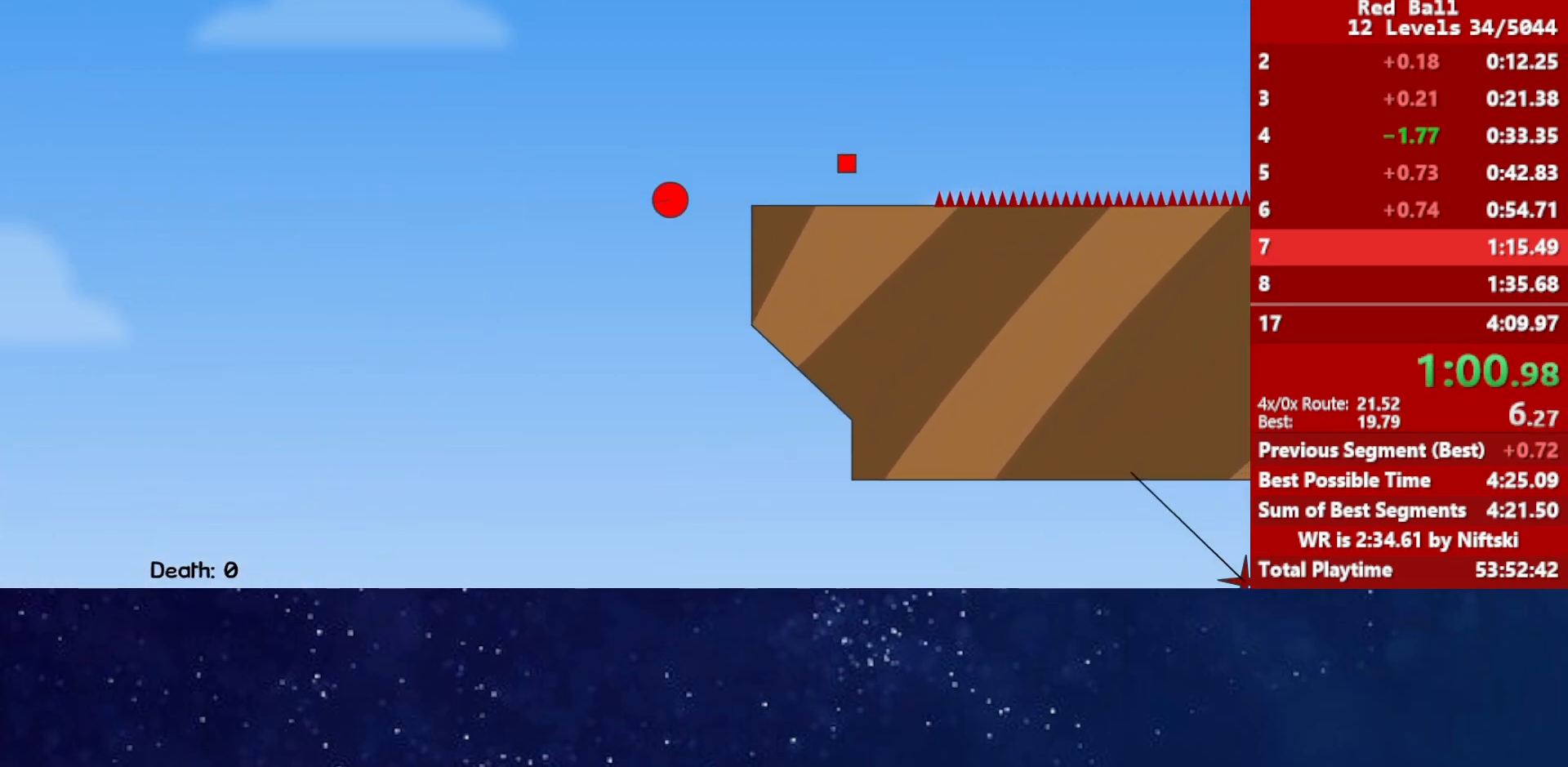
{"keys": ["right", "up"], "events": [[150, "up", "down"]]}